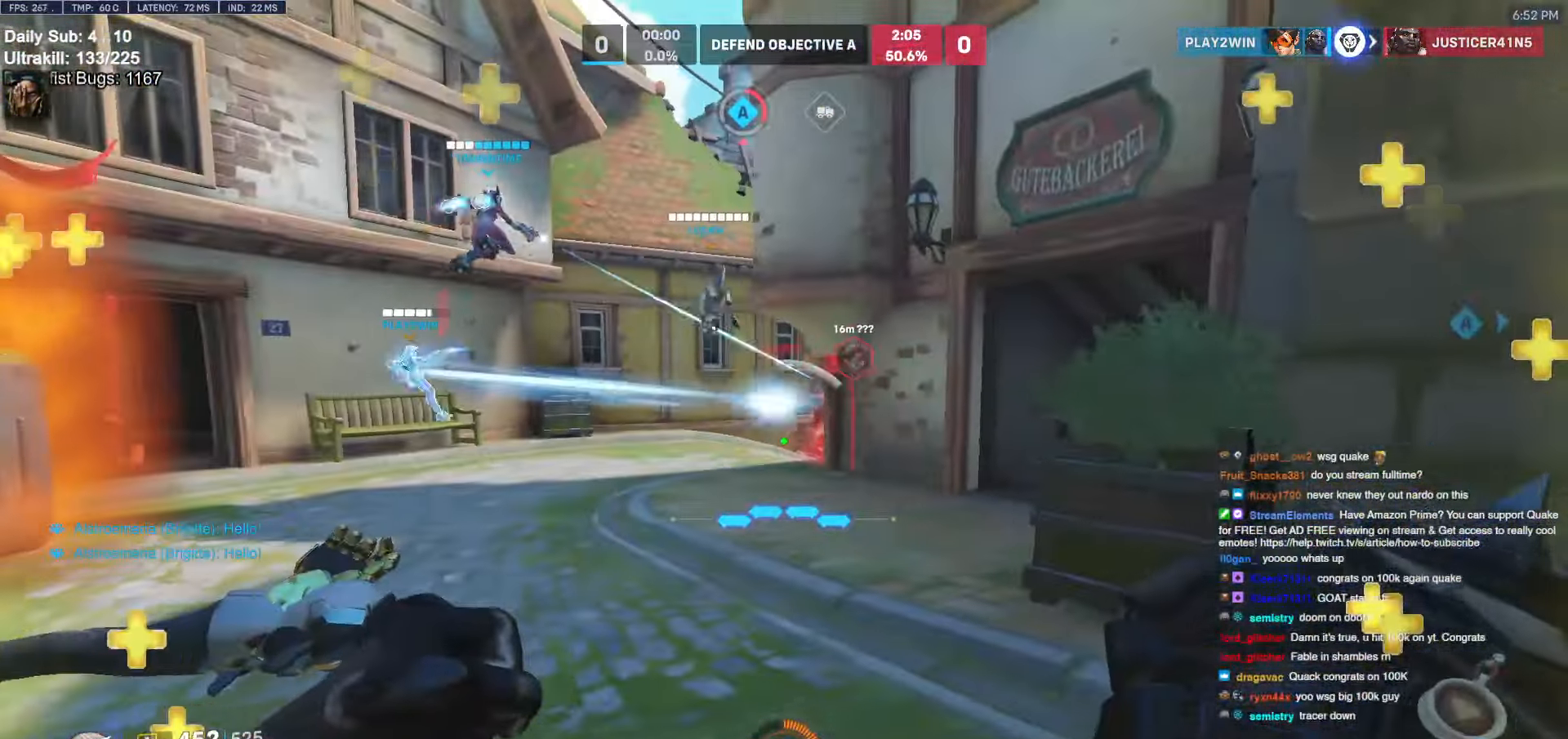
Gameplay with keyboard and mouse; each line is a JSON object with the keys and mouse buttons held at the frame after it. "events" lists presses ("down") and releases ("up") of "a", "ctrl", "d", "e", "f", "melee", "q", "r", "s", "shift", "space", "w", "mouse_left" and "mouse_right" between this image and that frame as [ms after this image, input, new state], when the widget could be followed in between. "mouse_left", "mouse_right" = the "left", "right" buttons of the "mouse" list. No other keys are recorded. Mouse movement is not recorded. Key names are as the overlay labels them; some are game actions (e.g. jump) rather than physical keys.
{"keys": ["d"], "mouse": [], "events": [[100, "w", "down"], [200, "mouse_left", "down"], [300, "d", "down"], [300, "mouse_left", "up"], [350, "space", "down"], [467, "space", "up"], [467, "w", "up"]]}
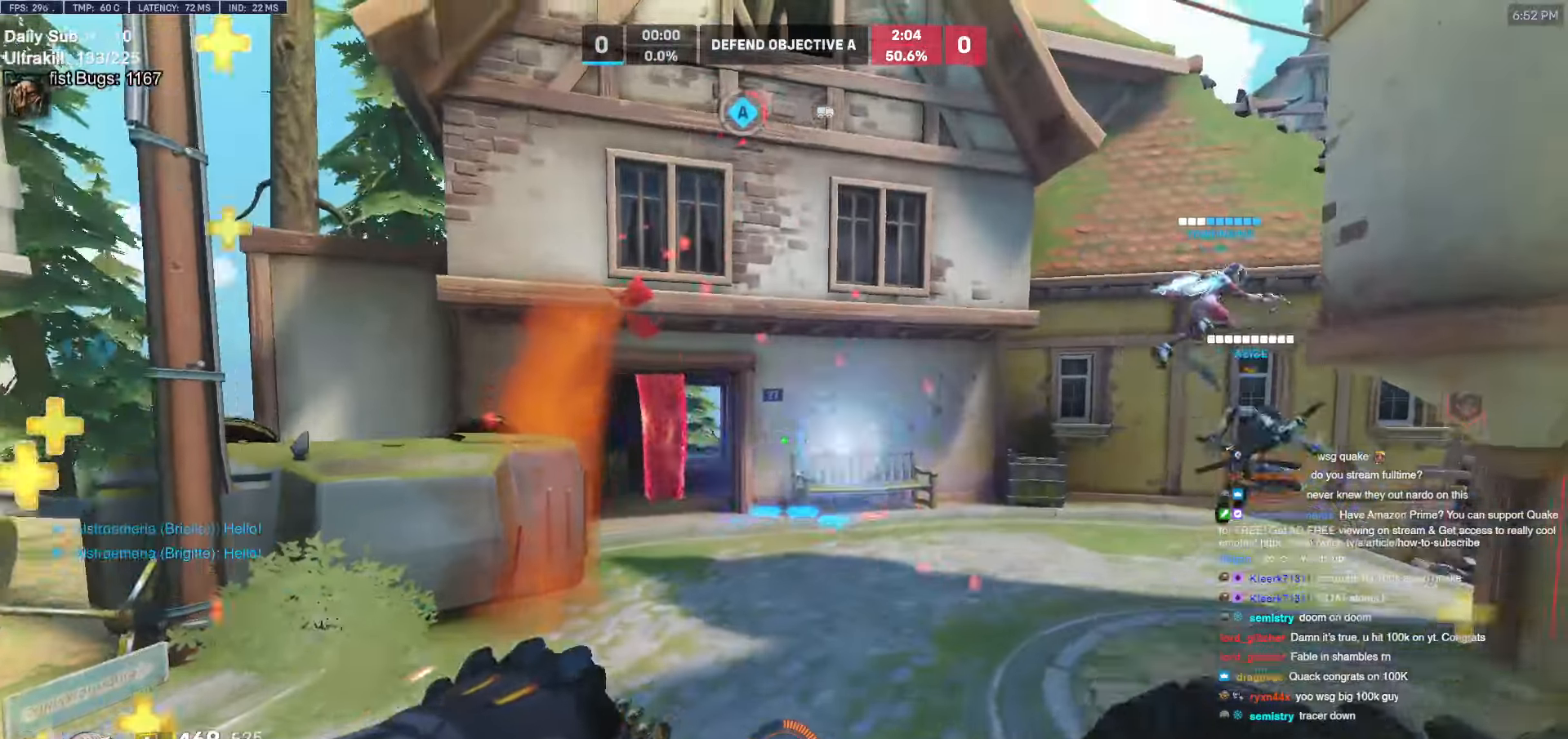
{"keys": ["d", "w"], "mouse": [], "events": [[167, "w", "down"]]}
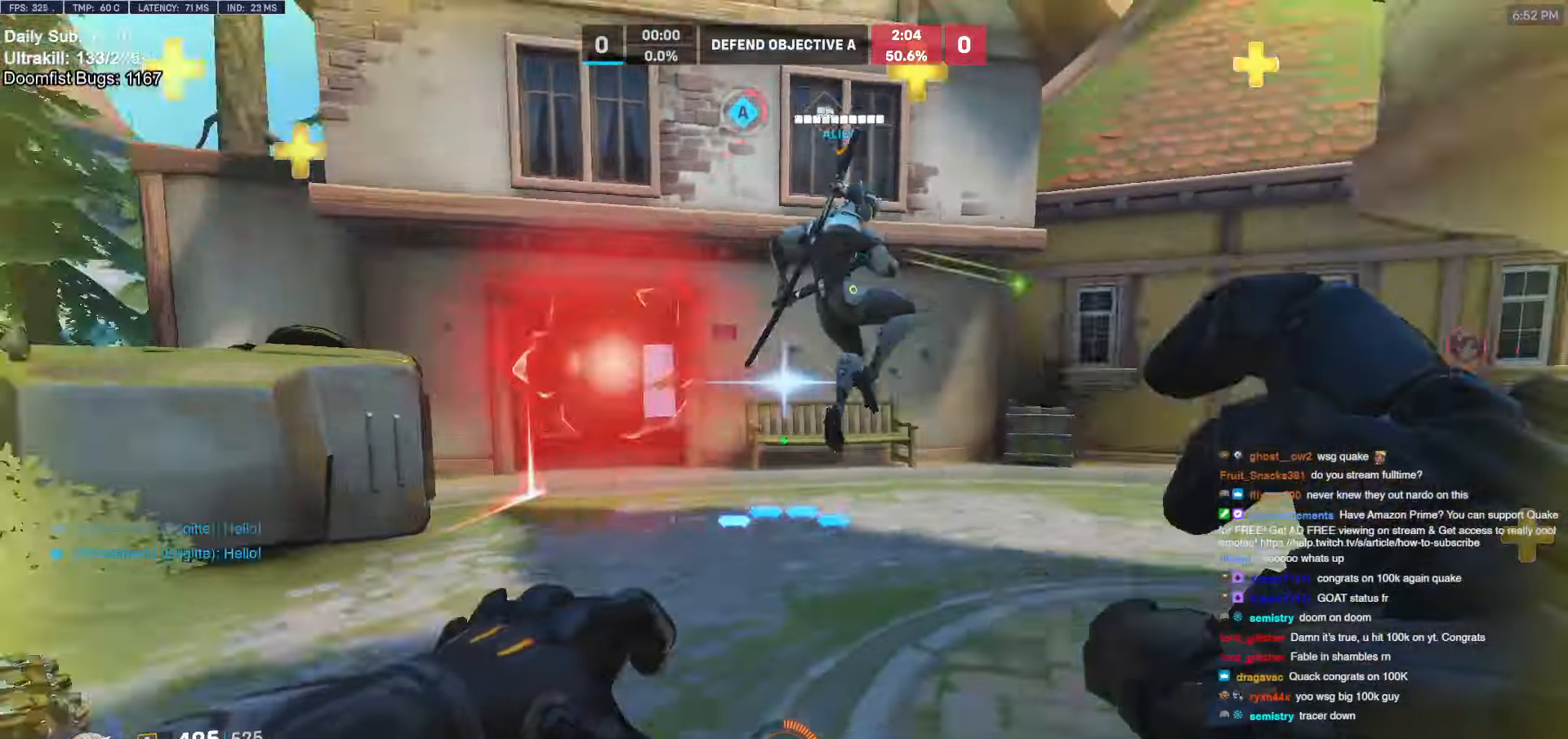
{"keys": ["a", "w"], "mouse": [], "events": [[50, "a", "down"], [50, "d", "up"], [134, "a", "up"], [134, "space", "down"], [217, "a", "down"], [267, "space", "up"]]}
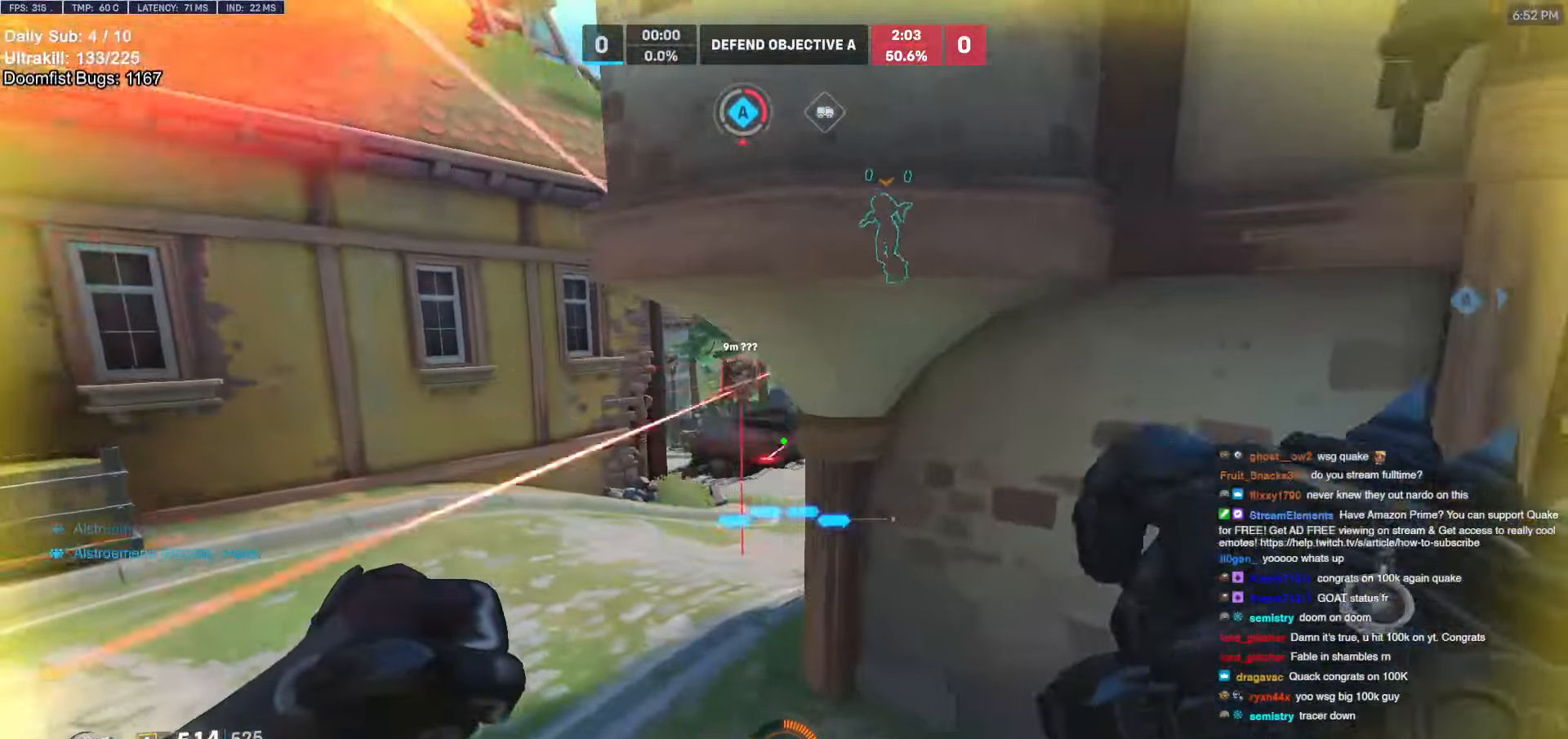
{"keys": ["d", "space"], "mouse": [], "events": [[234, "a", "up"], [234, "d", "down"], [334, "mouse_left", "down"], [334, "w", "up"], [434, "space", "down"], [484, "mouse_left", "up"]]}
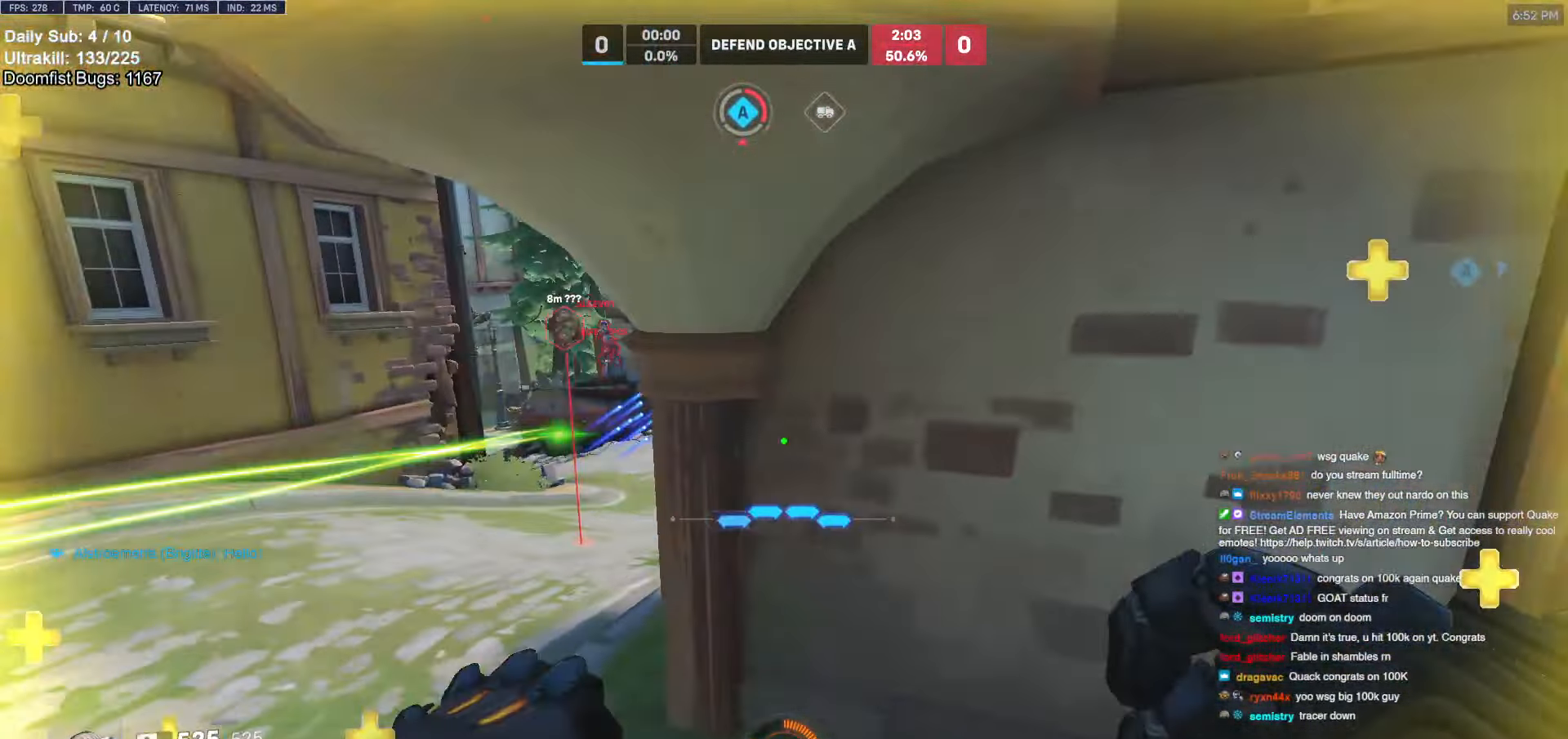
{"keys": ["a", "w"], "mouse": [], "events": [[67, "space", "up"], [167, "w", "down"], [400, "a", "down"], [400, "d", "up"]]}
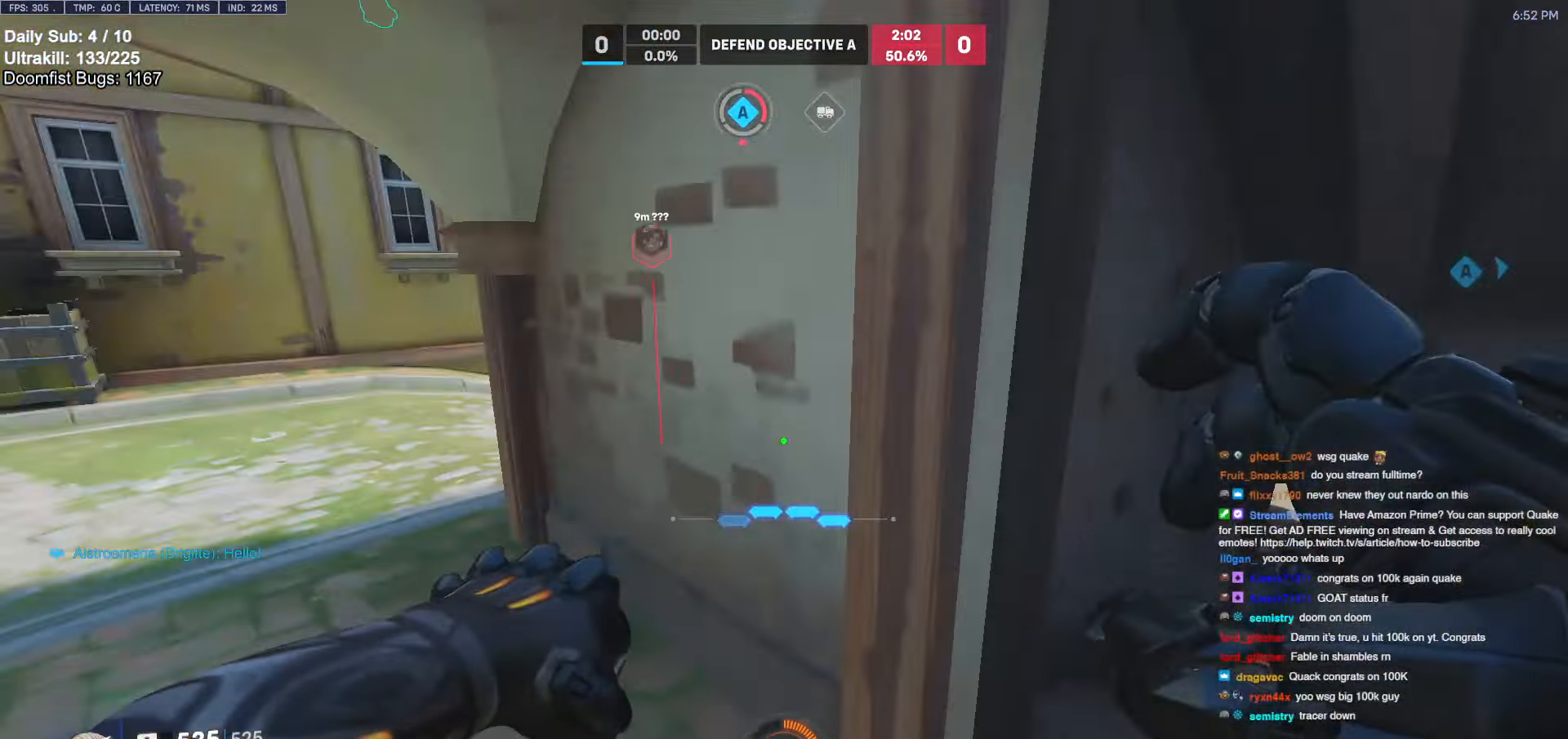
{"keys": ["a", "space"], "mouse": [], "events": [[367, "space", "down"], [467, "w", "up"]]}
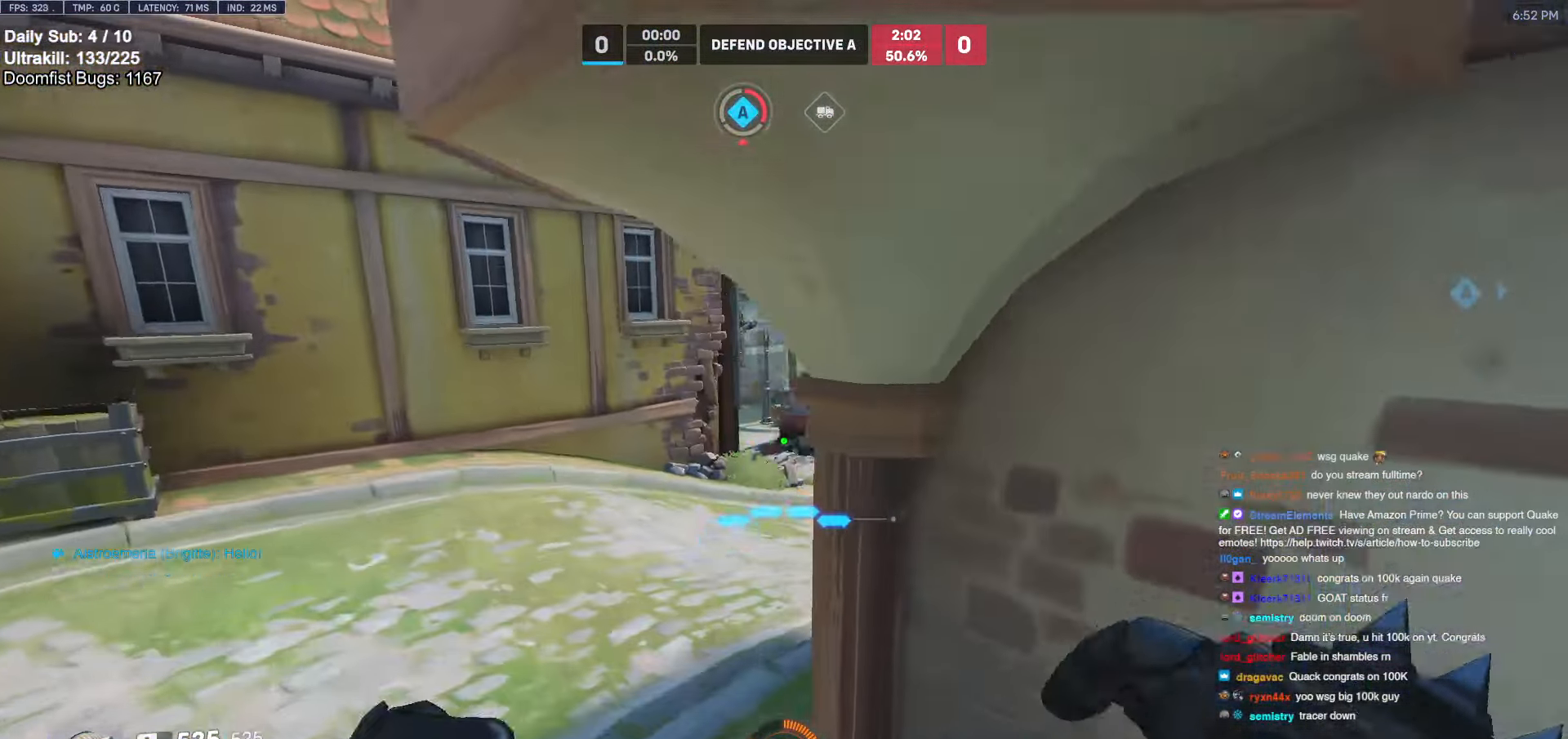
{"keys": ["d"], "mouse": ["right"], "events": [[50, "mouse_left", "down"], [50, "space", "up"], [184, "a", "up"], [184, "mouse_left", "up"], [184, "mouse_right", "down"], [234, "d", "down"]]}
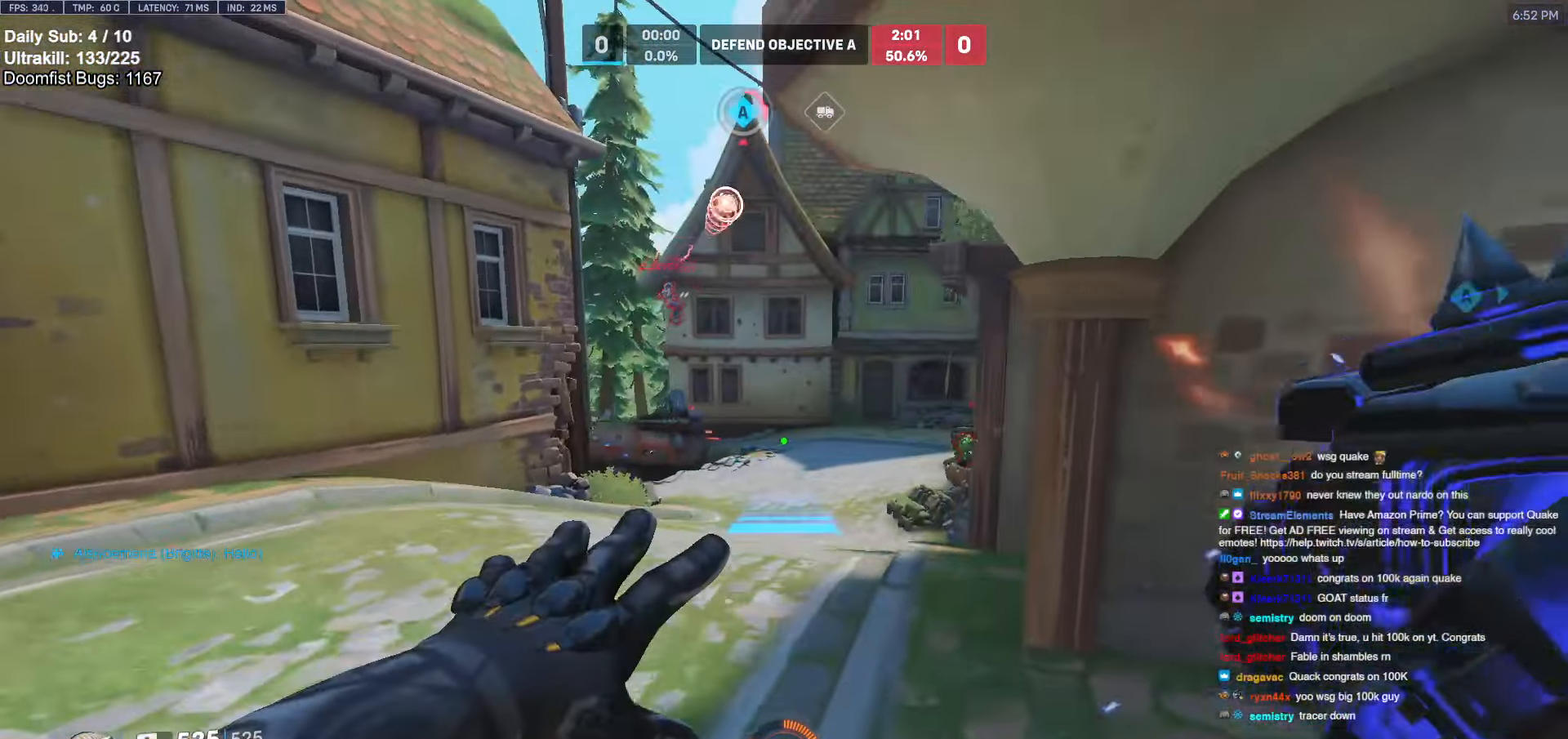
{"keys": ["w"], "mouse": ["right"], "events": [[350, "space", "down"], [450, "w", "down"], [484, "d", "up"], [484, "space", "up"]]}
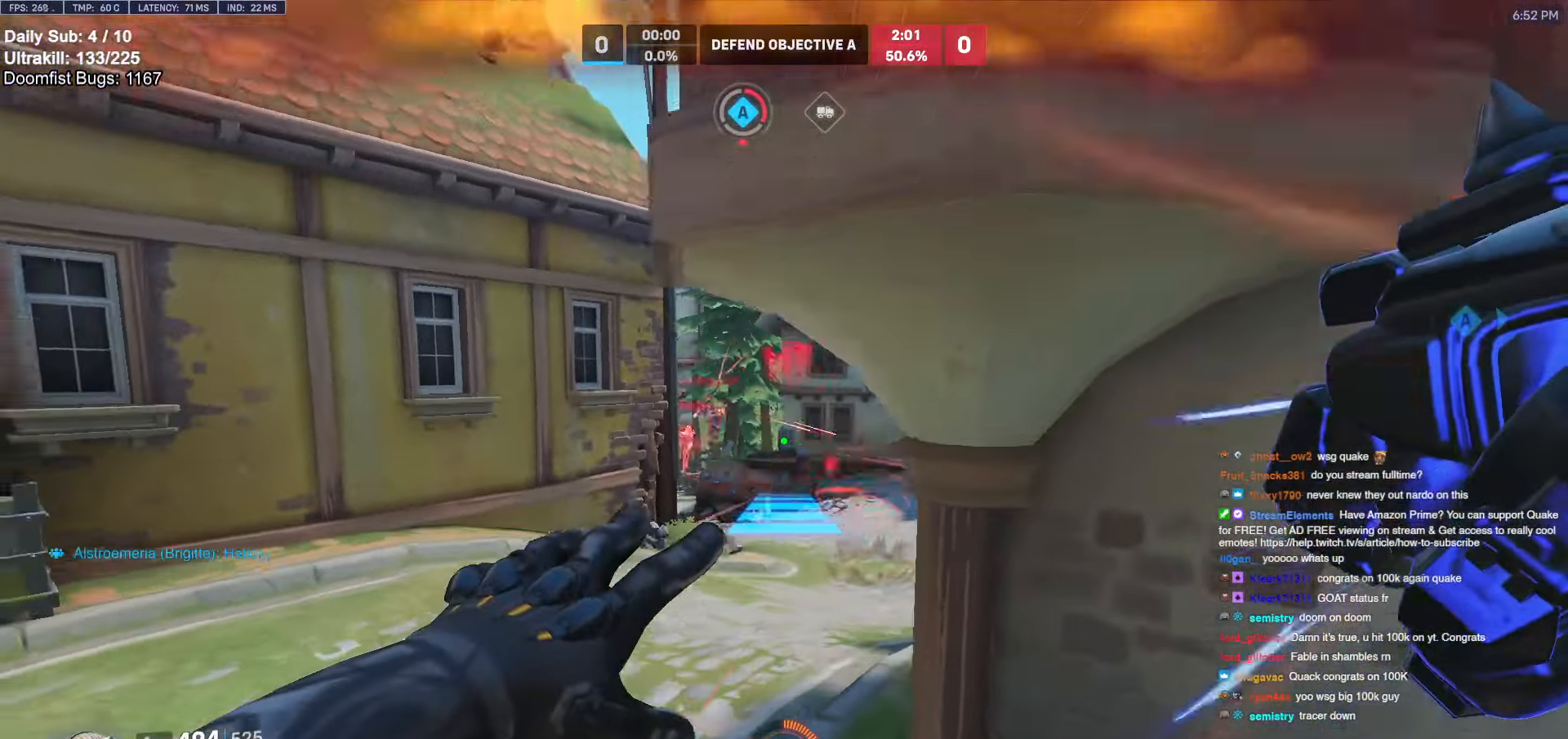
{"keys": ["w"], "mouse": [], "events": [[34, "a", "down"], [134, "a", "up"], [134, "mouse_right", "up"]]}
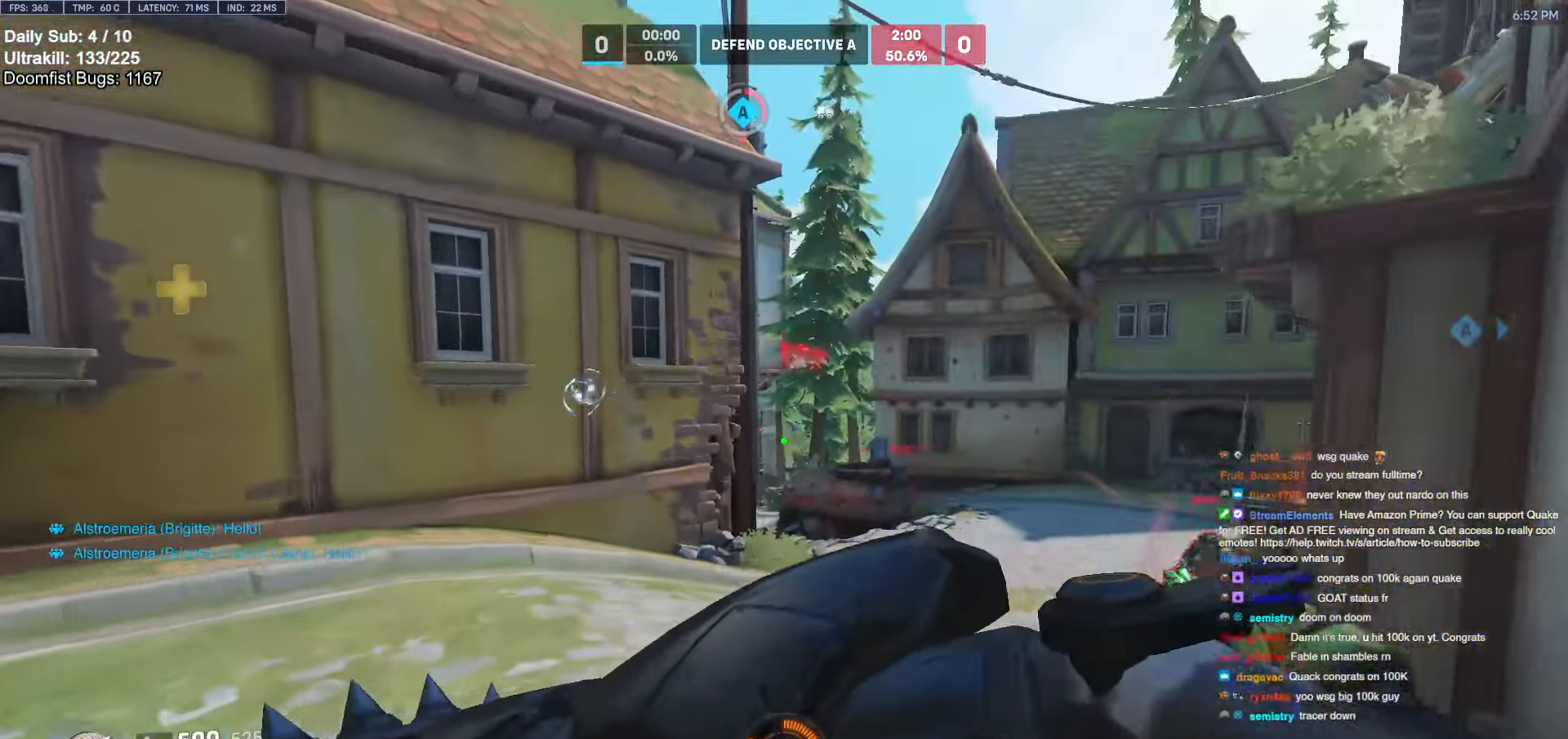
{"keys": ["d", "s", "space"], "mouse": [], "events": [[100, "w", "up"], [150, "a", "down"], [184, "s", "down"], [234, "mouse_left", "down"], [284, "a", "up"], [384, "d", "down"], [384, "mouse_left", "up"], [467, "space", "down"]]}
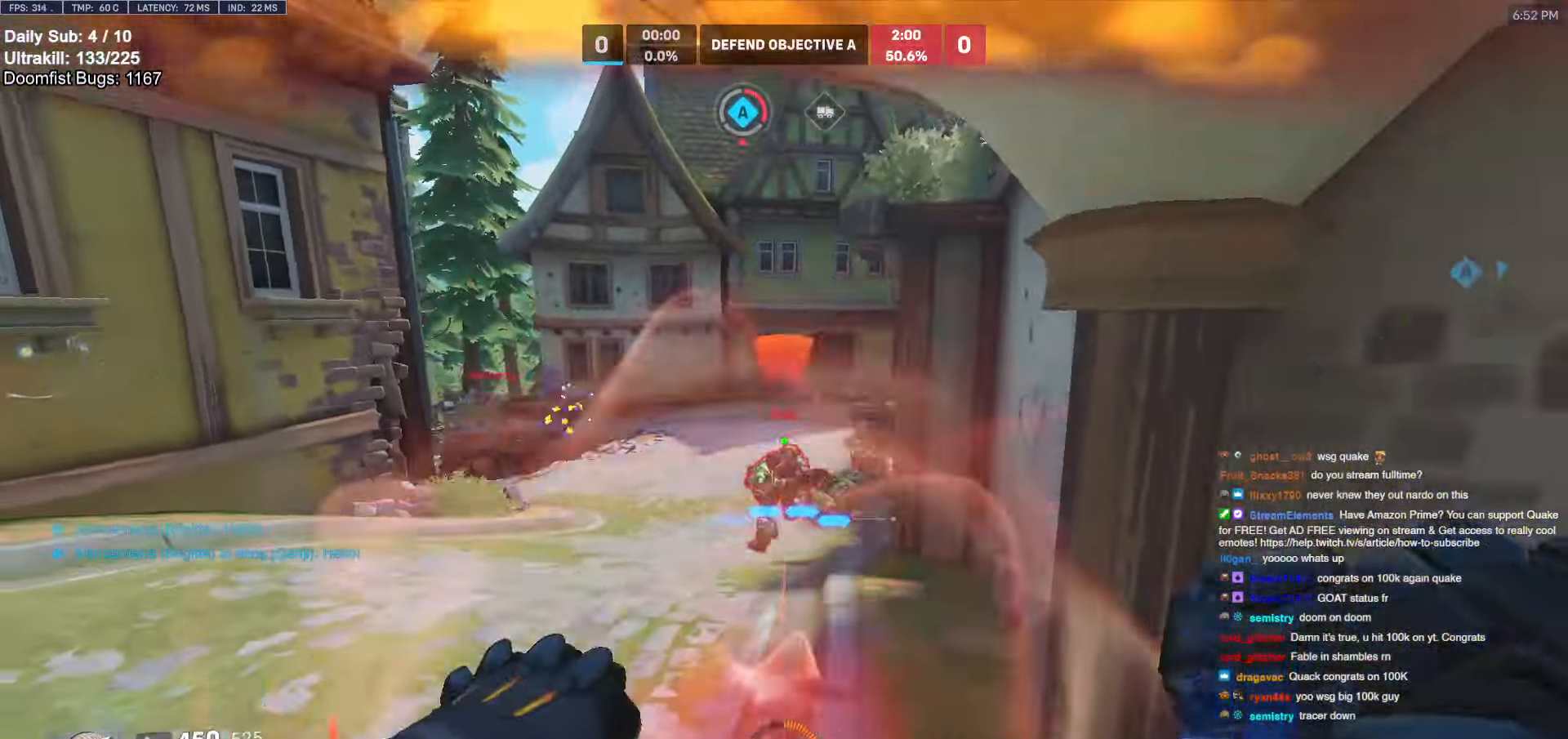
{"keys": ["a"], "mouse": [], "events": [[17, "mouse_left", "down"], [67, "space", "up"], [117, "s", "up"], [200, "mouse_left", "up"], [350, "a", "down"], [350, "d", "up"], [400, "mouse_left", "down"], [500, "mouse_left", "up"]]}
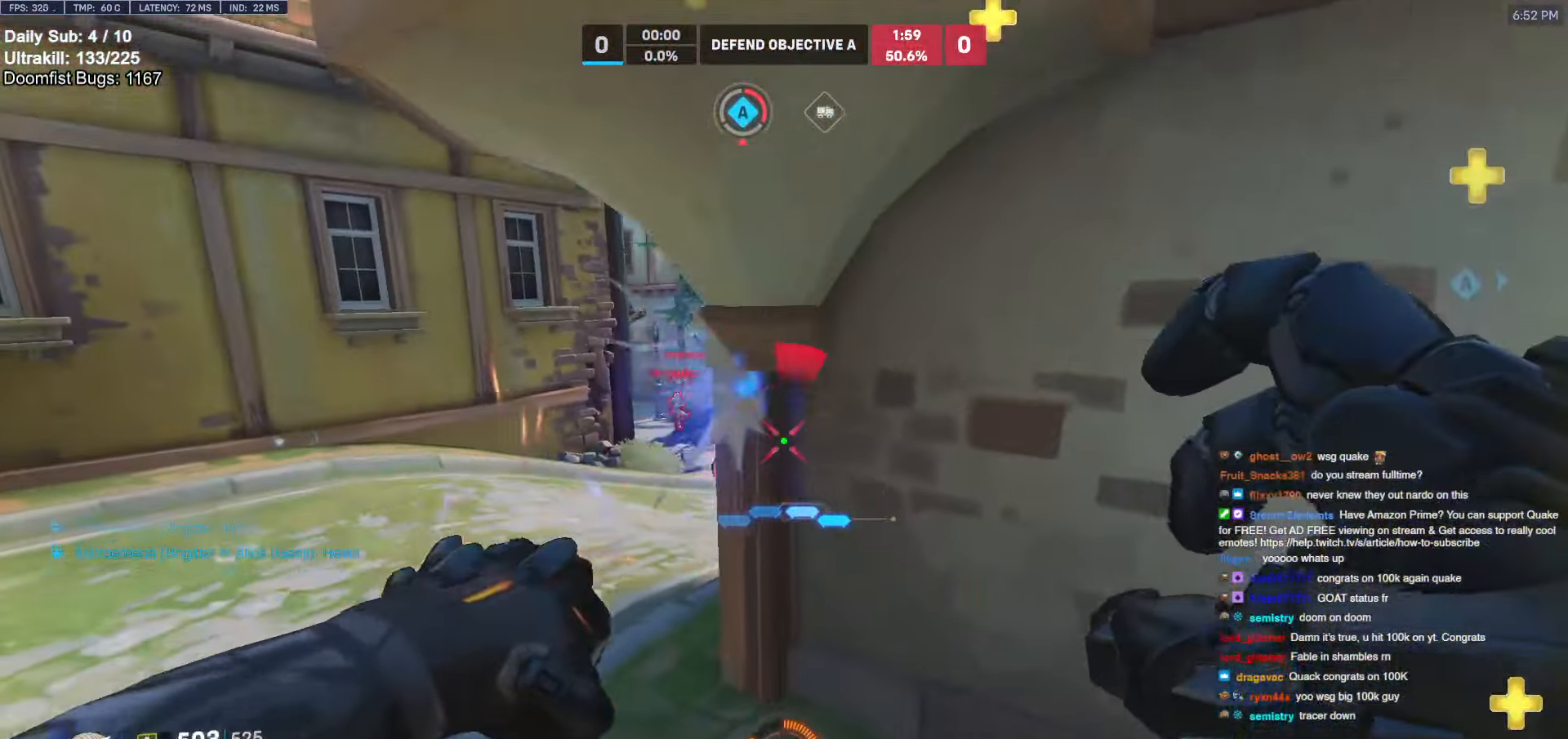
{"keys": ["a"], "mouse": [], "events": [[134, "w", "down"], [234, "mouse_left", "down"], [267, "shift", "down"], [367, "mouse_left", "up"], [367, "w", "up"], [417, "shift", "up"]]}
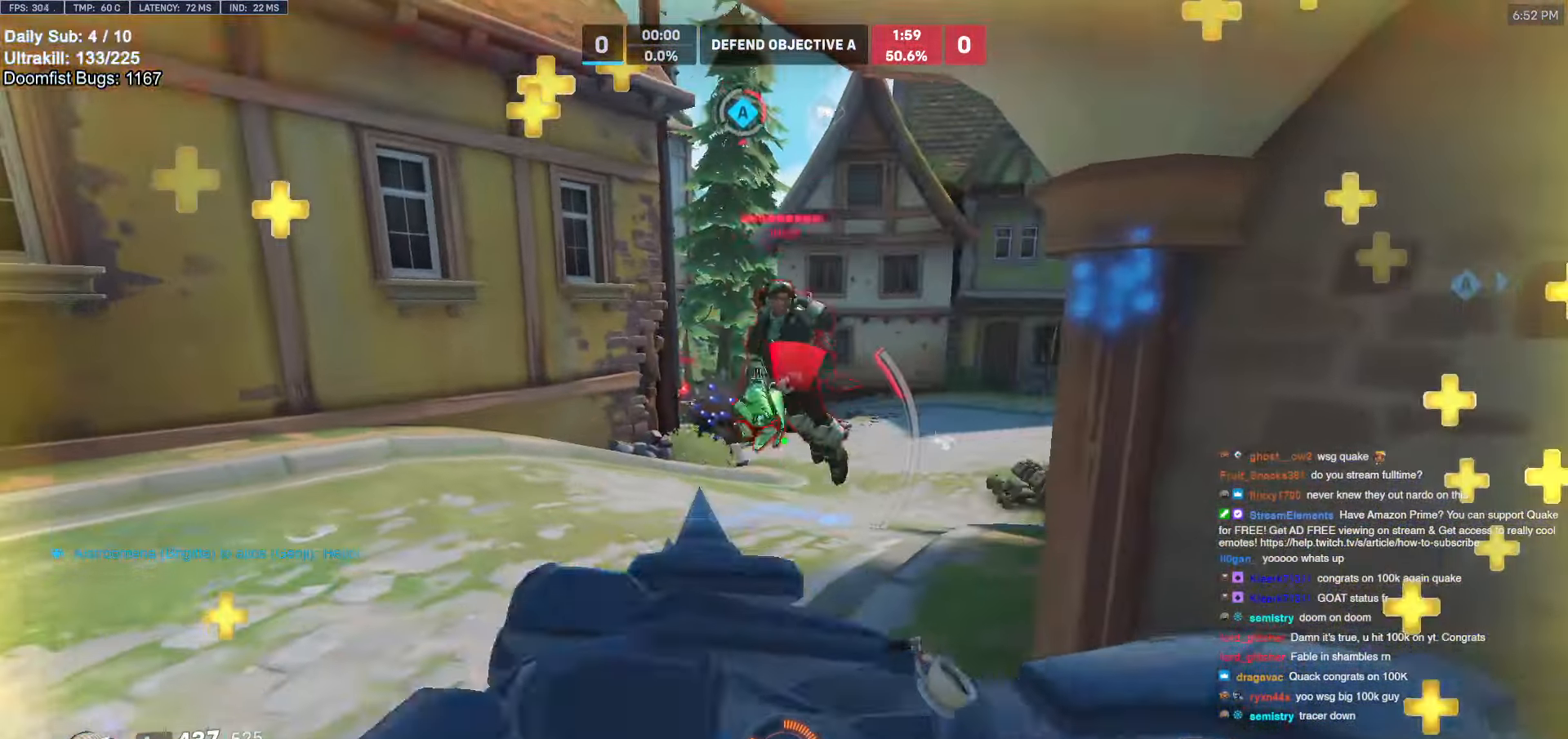
{"keys": ["a", "s"], "mouse": [], "events": [[50, "s", "down"]]}
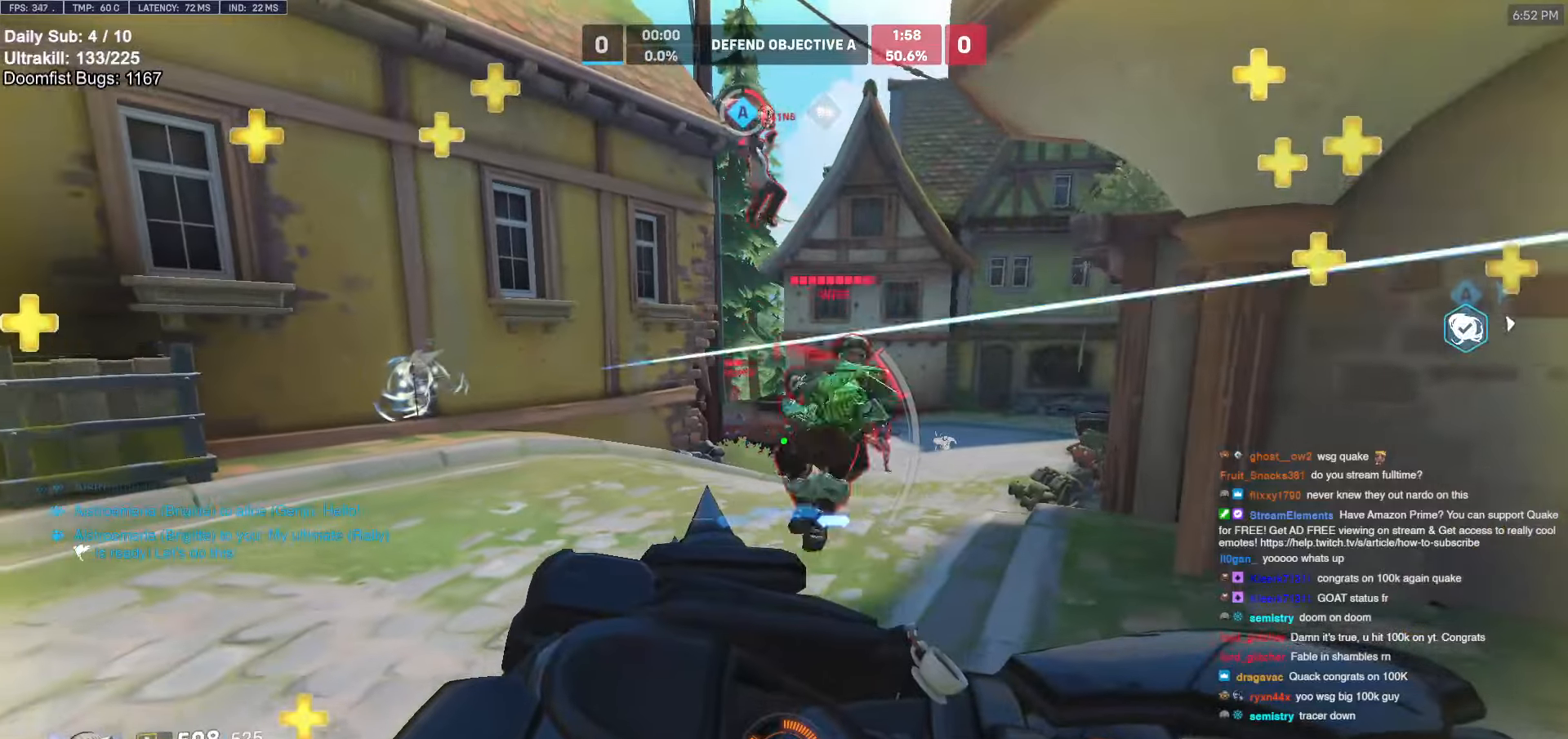
{"keys": [], "mouse": [], "events": [[17, "a", "up"], [117, "d", "down"], [167, "s", "up"], [400, "d", "up"]]}
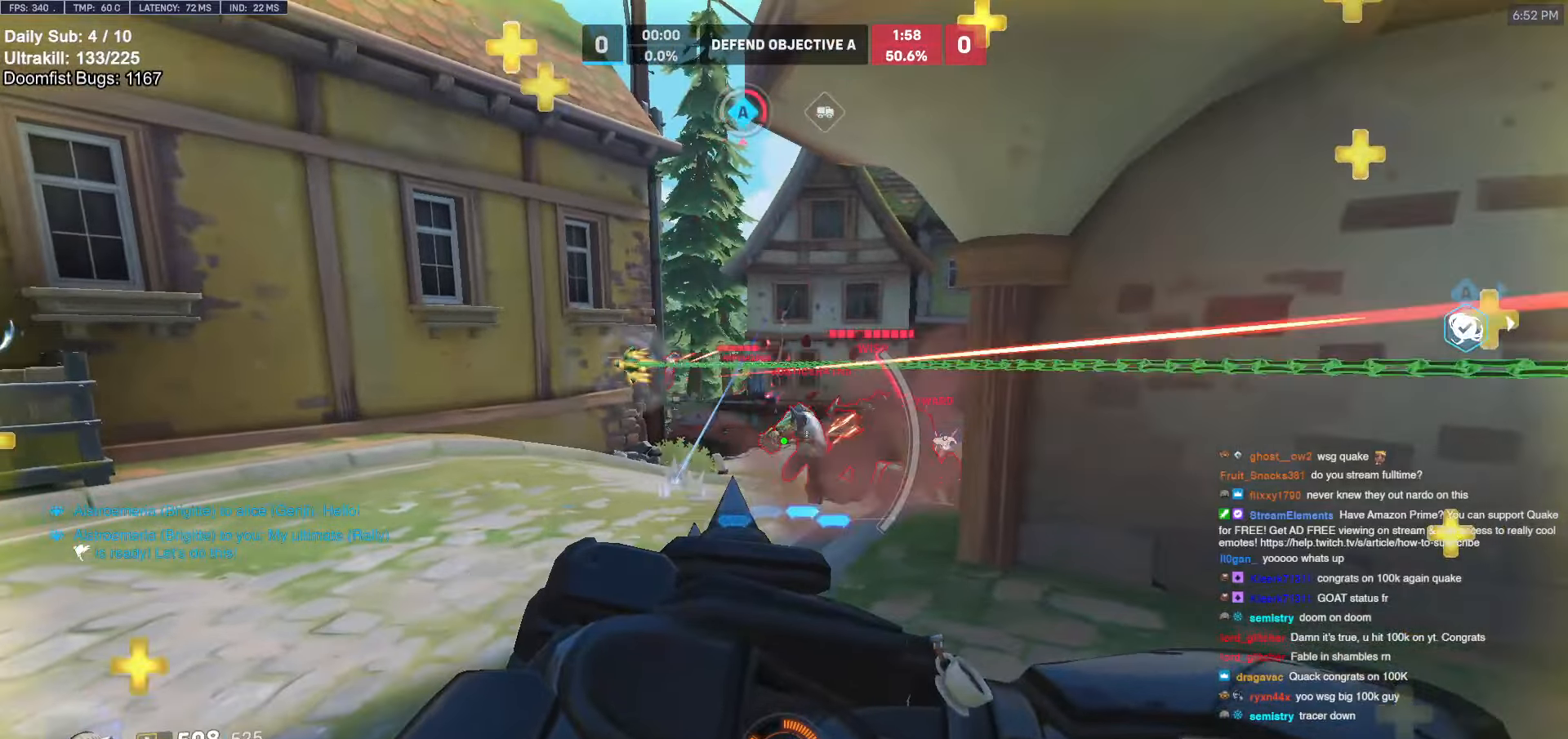
{"keys": ["s"], "mouse": [], "events": [[184, "s", "down"]]}
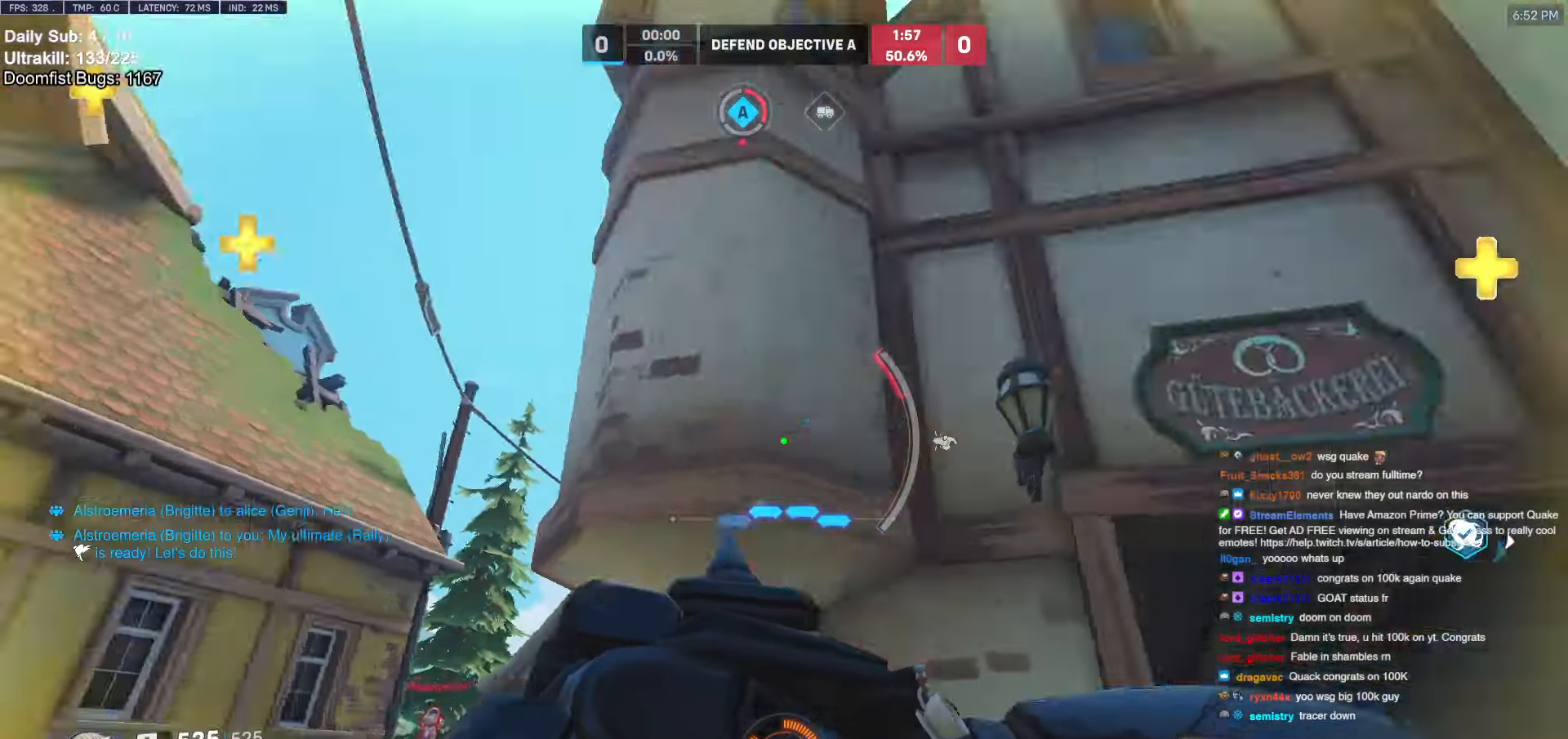
{"keys": [], "mouse": [], "events": [[17, "s", "up"], [50, "e", "down"], [150, "e", "up"], [200, "w", "down"], [284, "w", "up"]]}
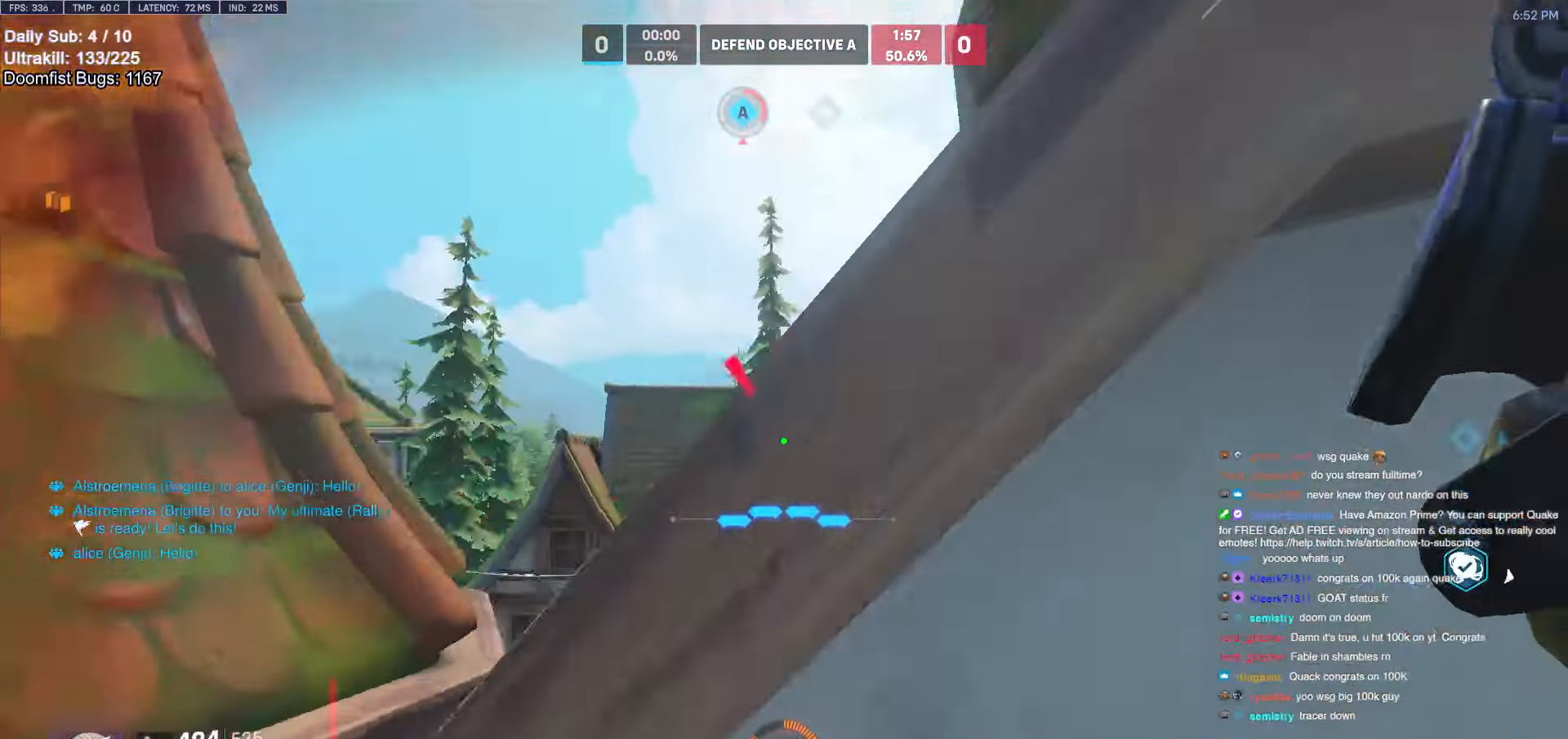
{"keys": ["d", "w"], "mouse": [], "events": [[67, "e", "down"], [117, "e", "up"], [217, "a", "down"], [350, "a", "up"], [400, "d", "down"], [434, "w", "down"]]}
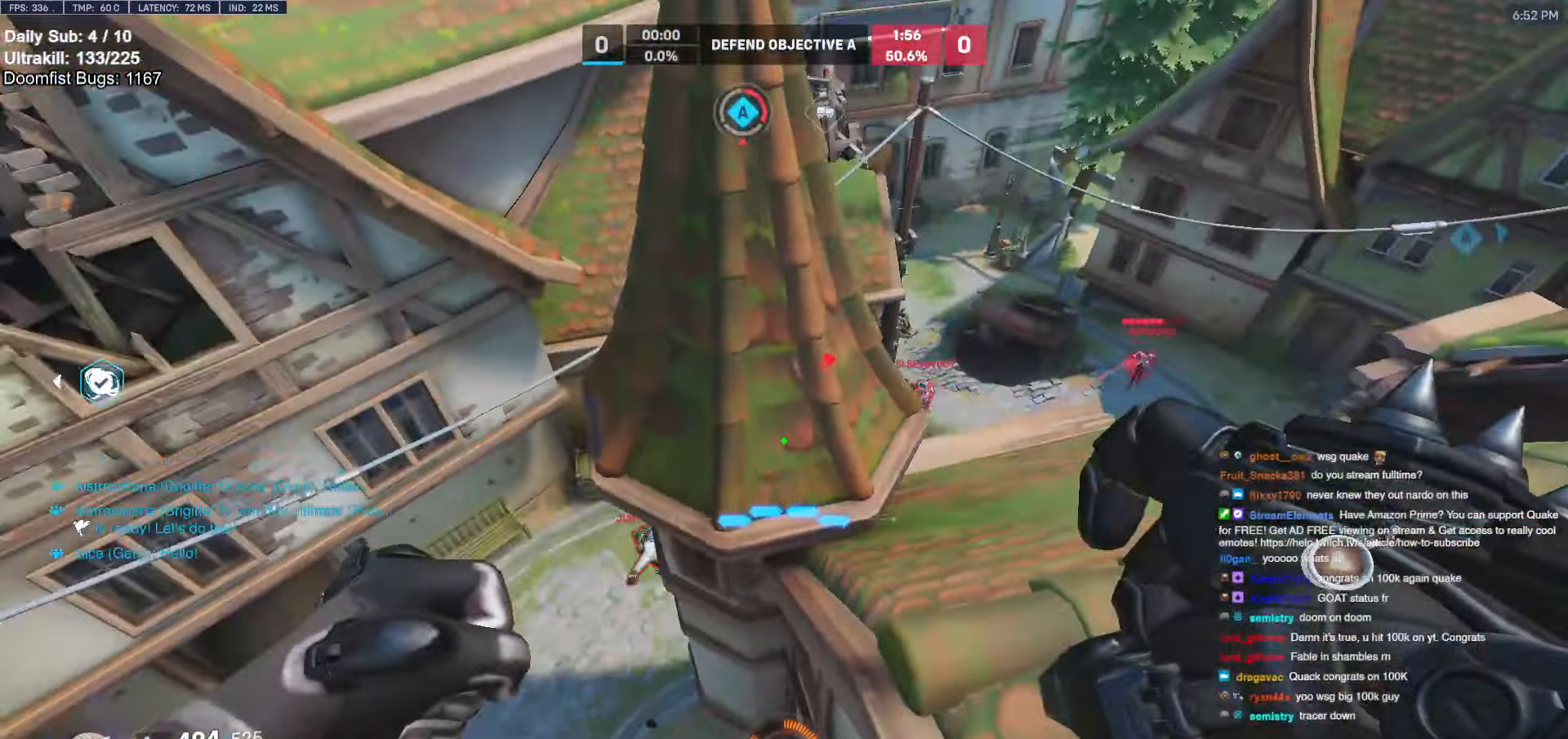
{"keys": ["a", "s"], "mouse": [], "events": [[134, "d", "up"], [317, "w", "up"], [417, "a", "down"], [417, "s", "down"]]}
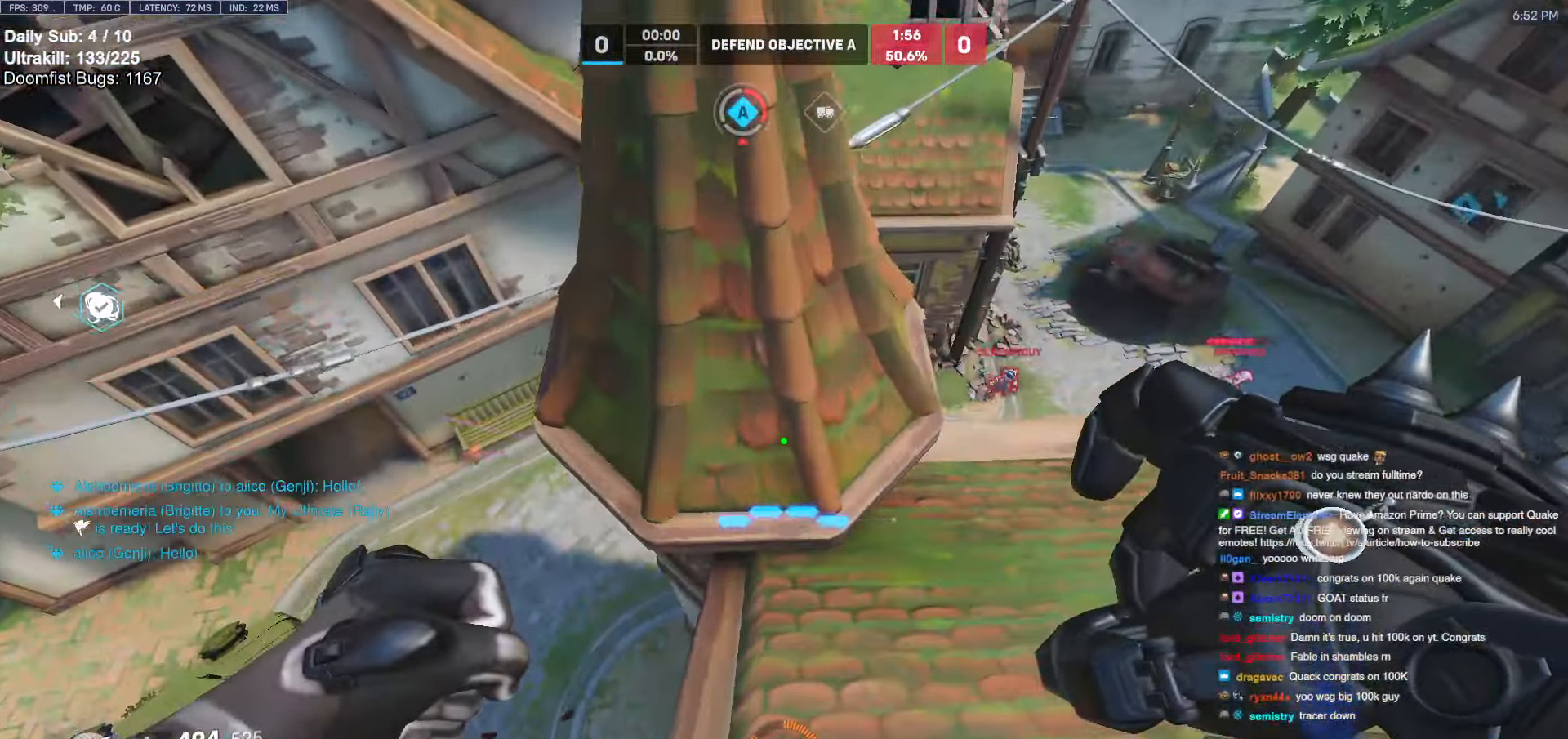
{"keys": ["a"], "mouse": [], "events": [[100, "s", "up"], [150, "a", "up"], [467, "a", "down"]]}
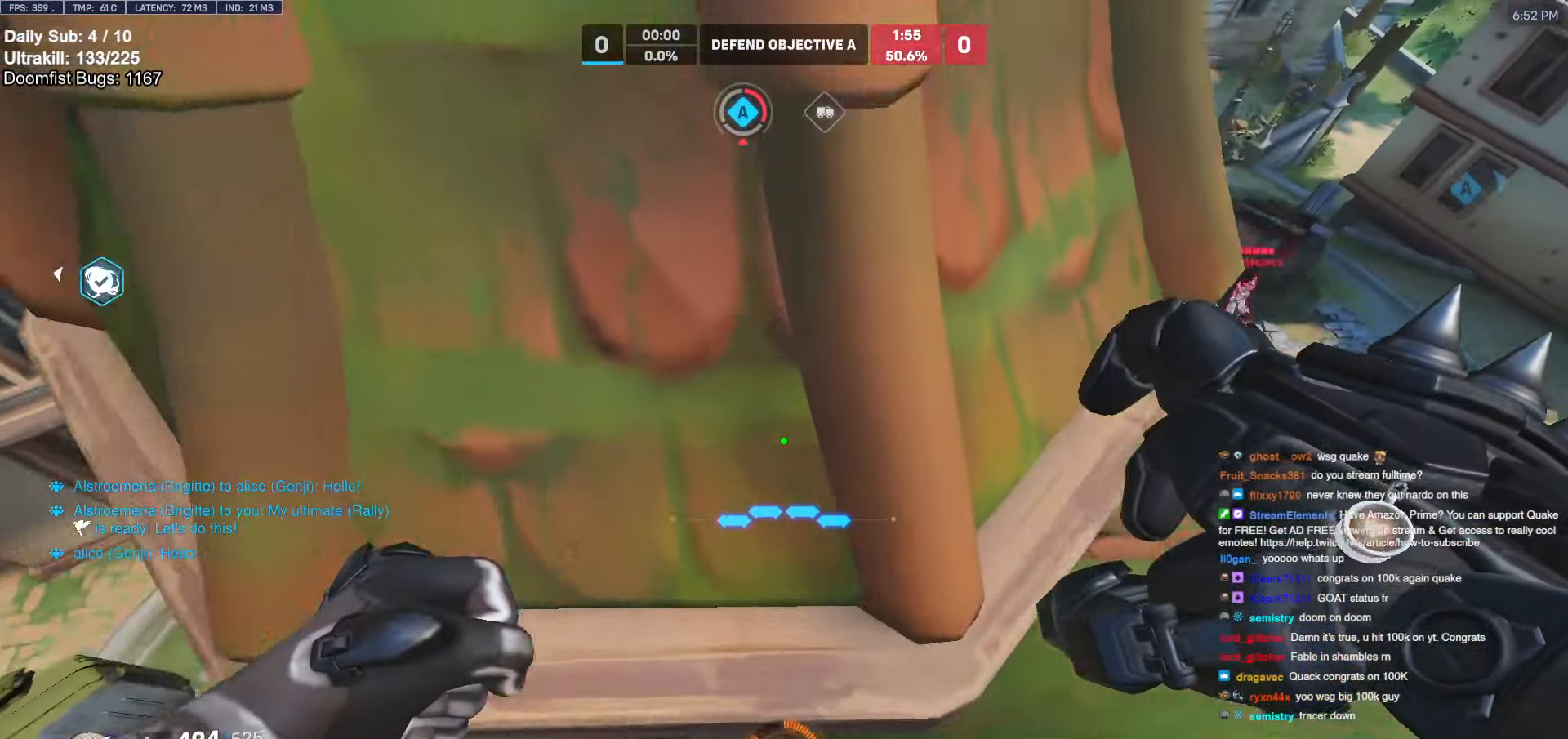
{"keys": [], "mouse": [], "events": [[167, "a", "up"], [200, "a", "down"], [484, "a", "up"]]}
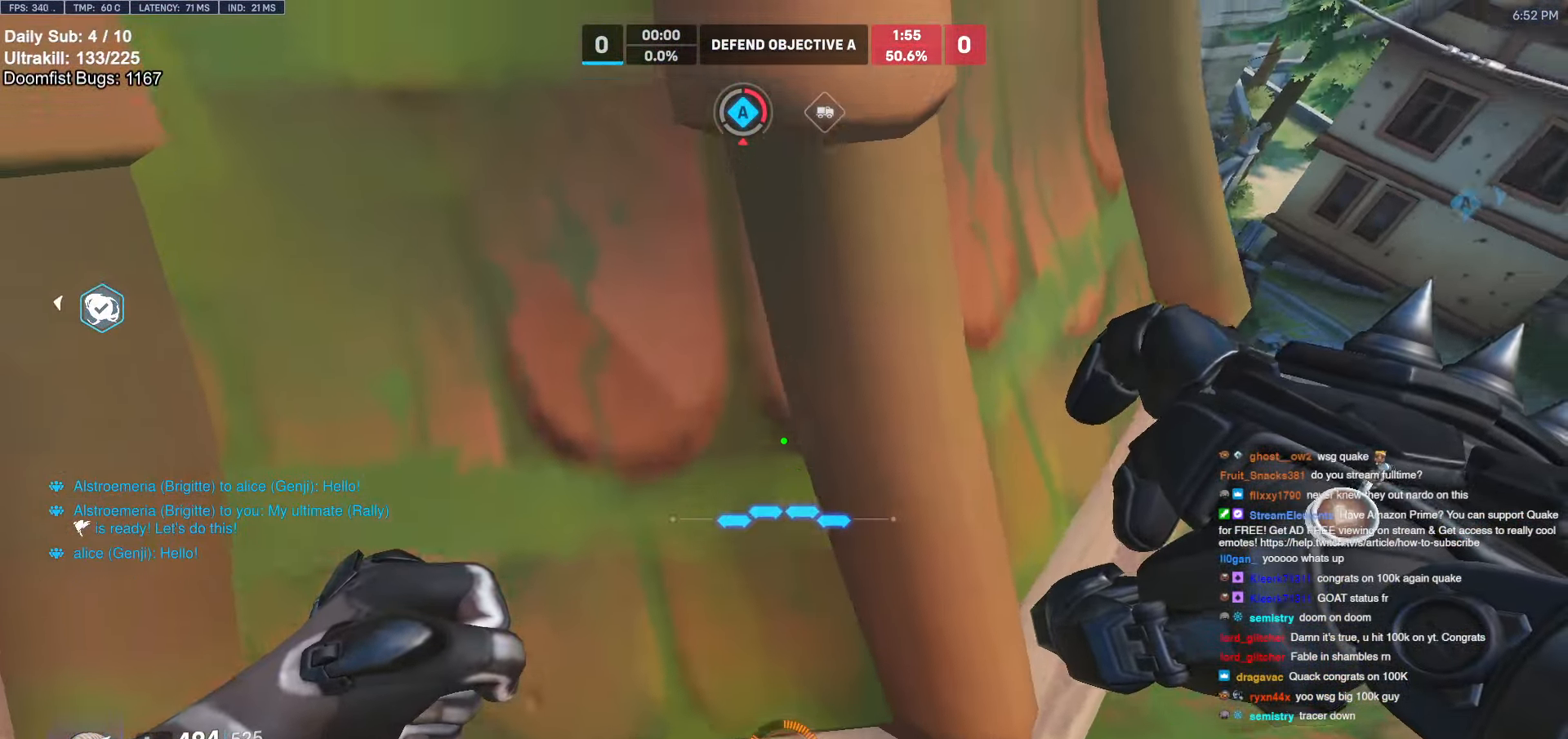
{"keys": ["d"], "mouse": ["right"], "events": [[34, "d", "down"], [134, "mouse_right", "down"]]}
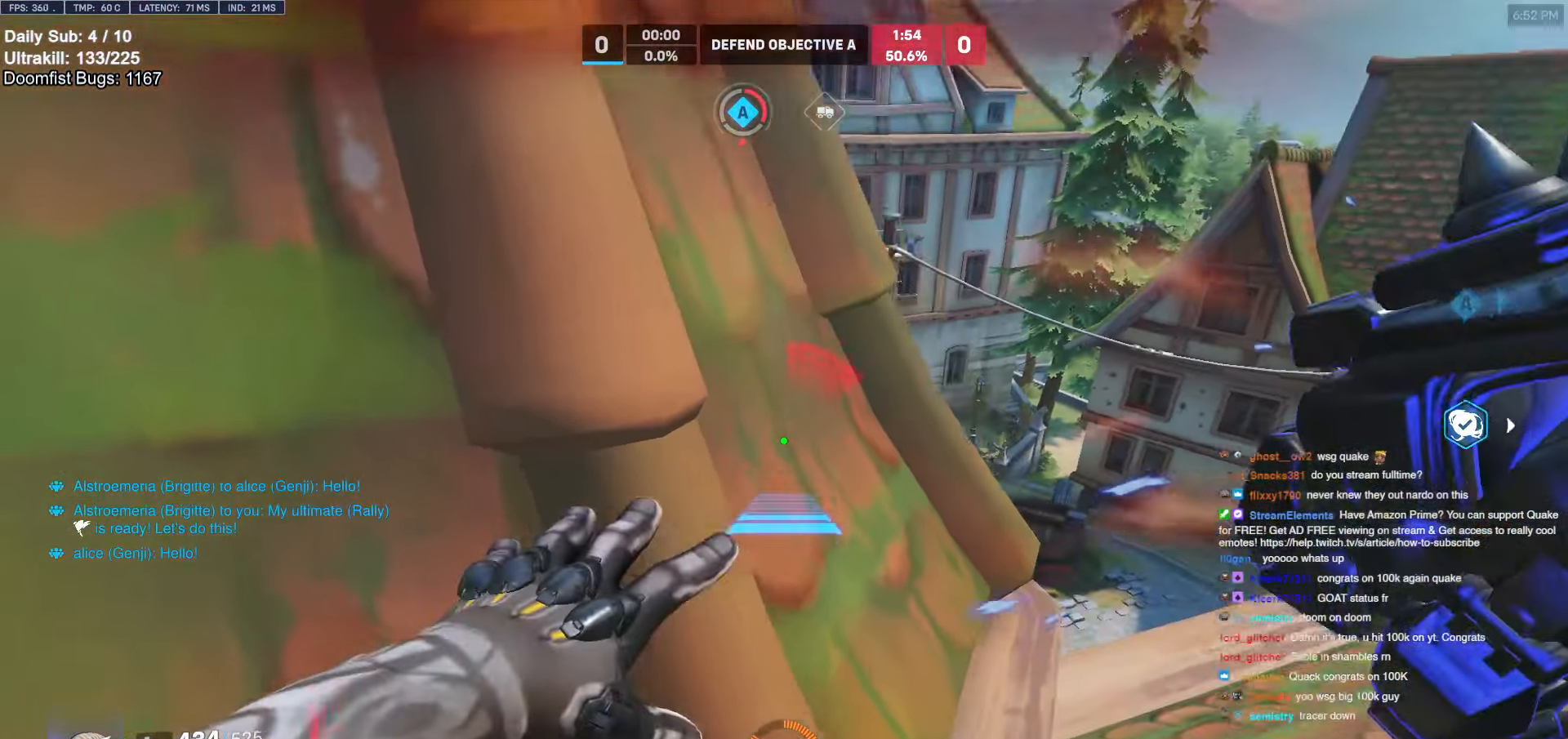
{"keys": ["w"], "mouse": [], "events": [[300, "w", "down"], [334, "mouse_right", "up"], [384, "d", "up"]]}
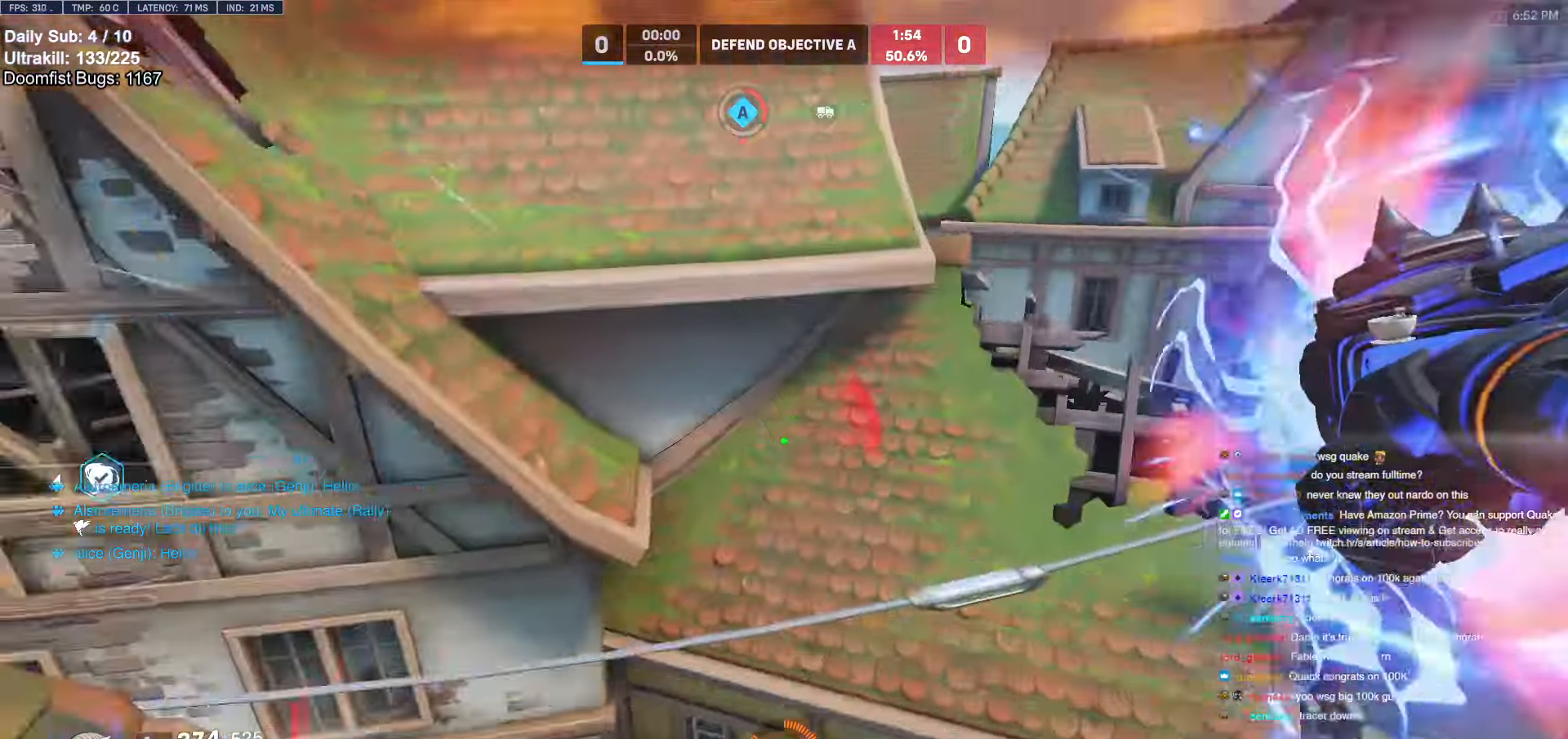
{"keys": ["d"], "mouse": [], "events": [[67, "space", "down"], [117, "space", "up"], [400, "w", "up"], [450, "d", "down"]]}
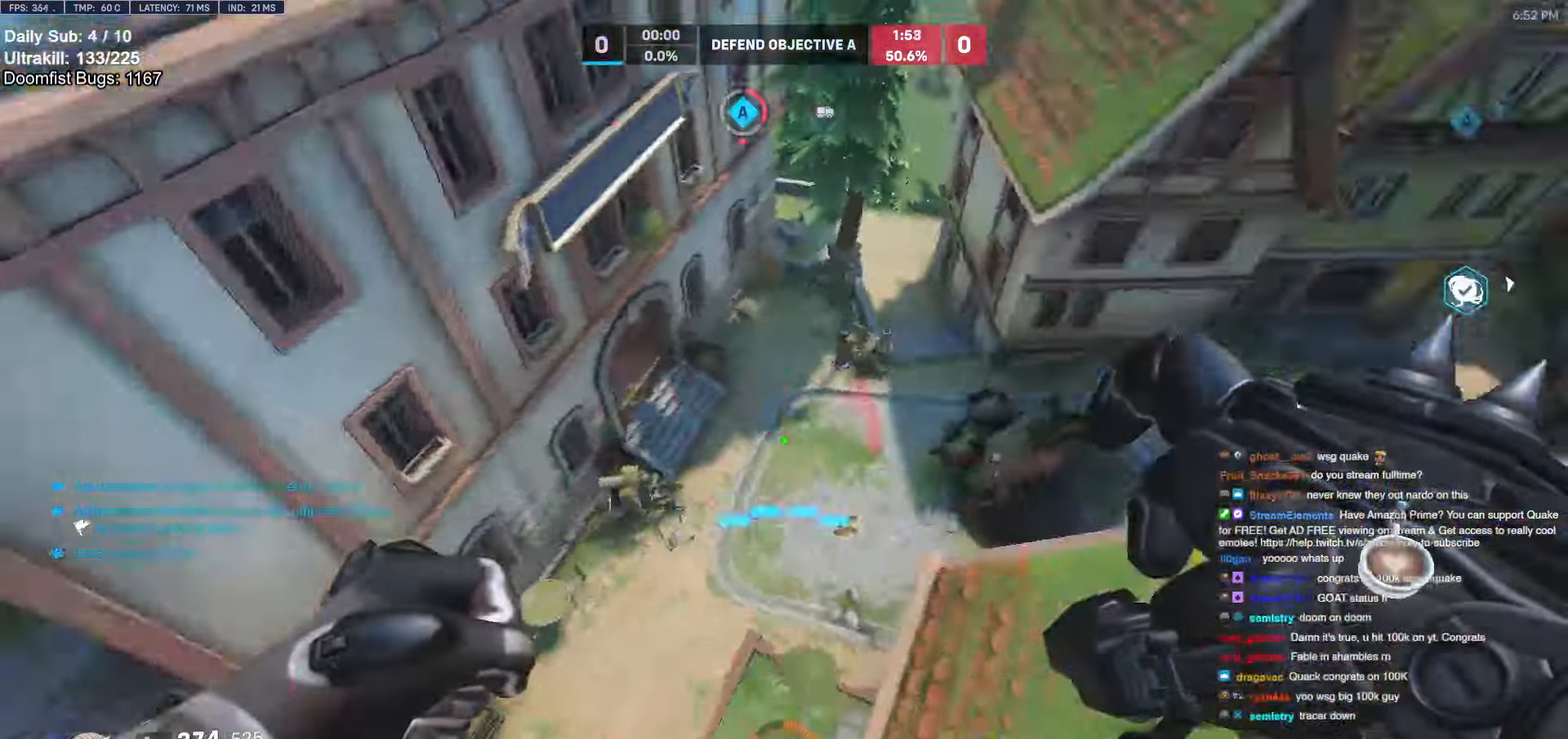
{"keys": ["a", "w"], "mouse": [], "events": [[50, "w", "down"], [134, "d", "up"], [367, "a", "down"]]}
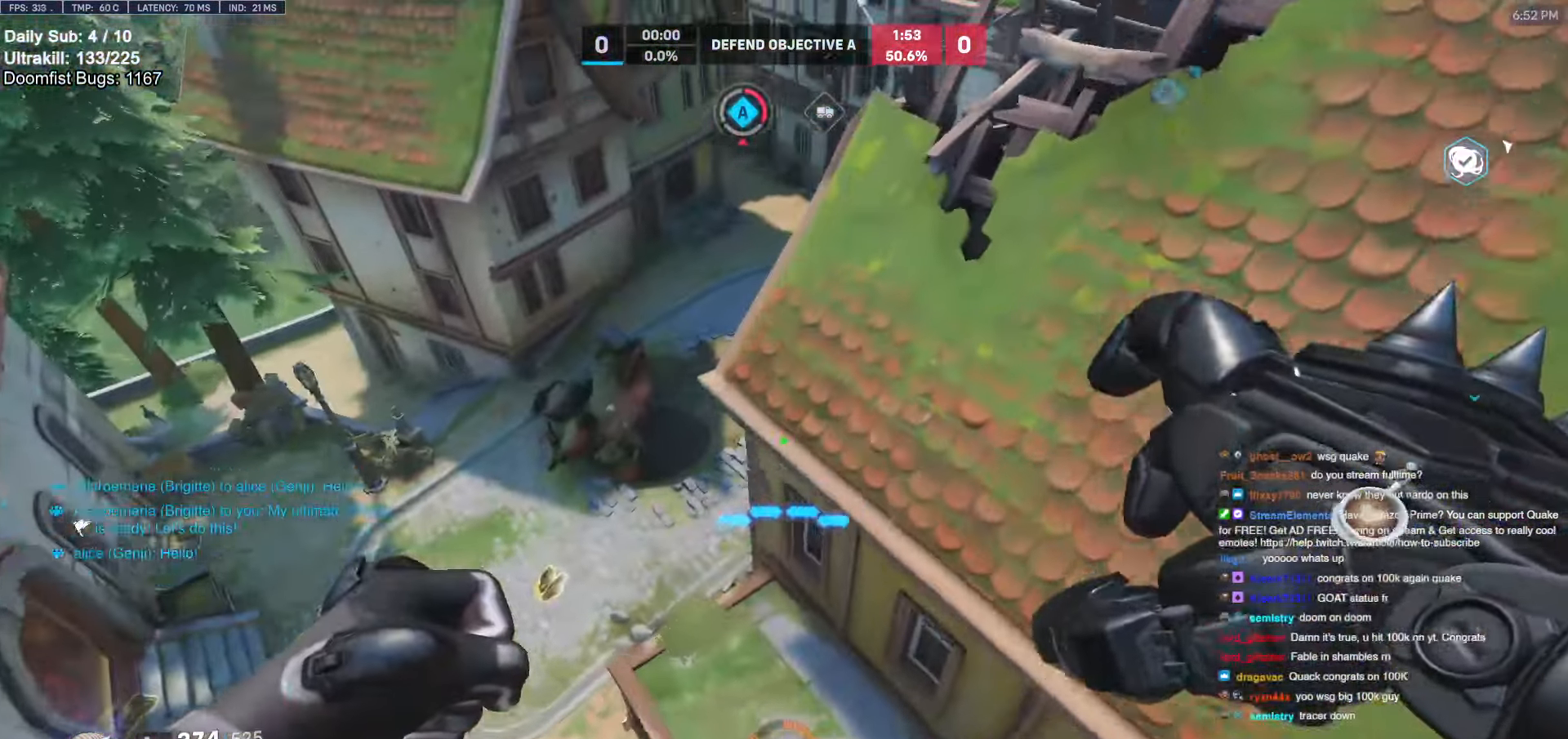
{"keys": ["a", "w"], "mouse": [], "events": [[250, "a", "up"], [300, "d", "down"], [417, "a", "down"], [417, "d", "up"]]}
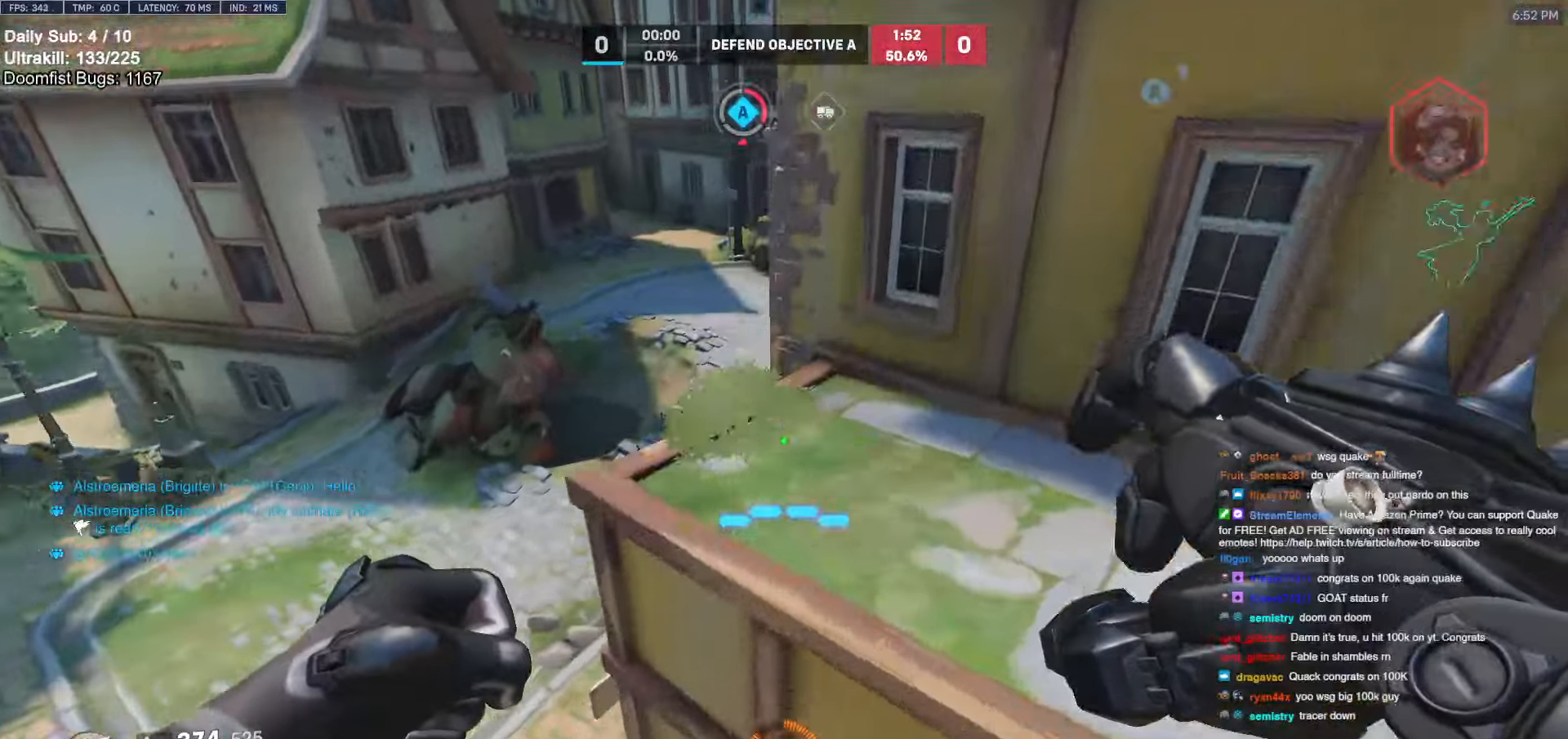
{"keys": ["a", "w"], "mouse": [], "events": []}
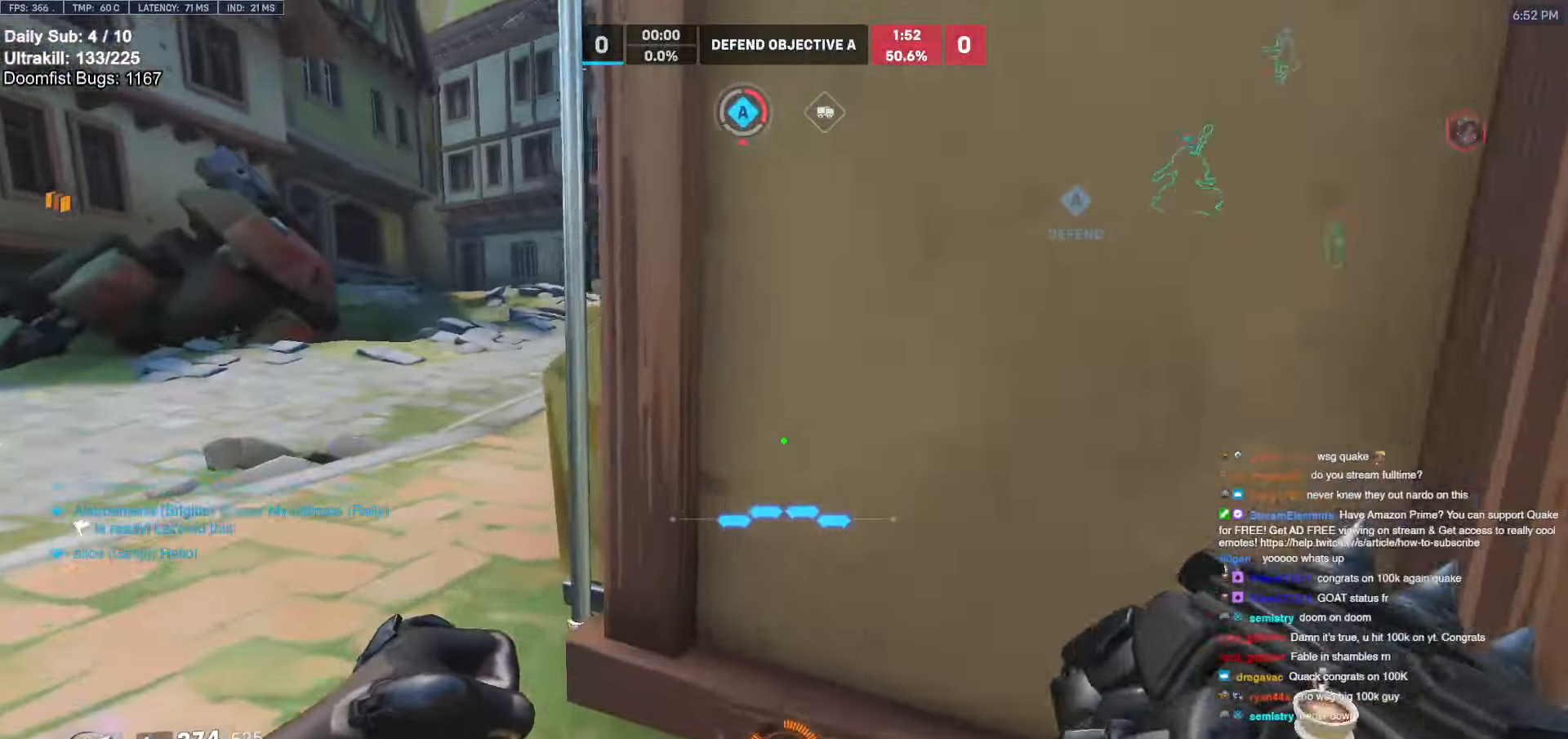
{"keys": ["a", "w"], "mouse": [], "events": []}
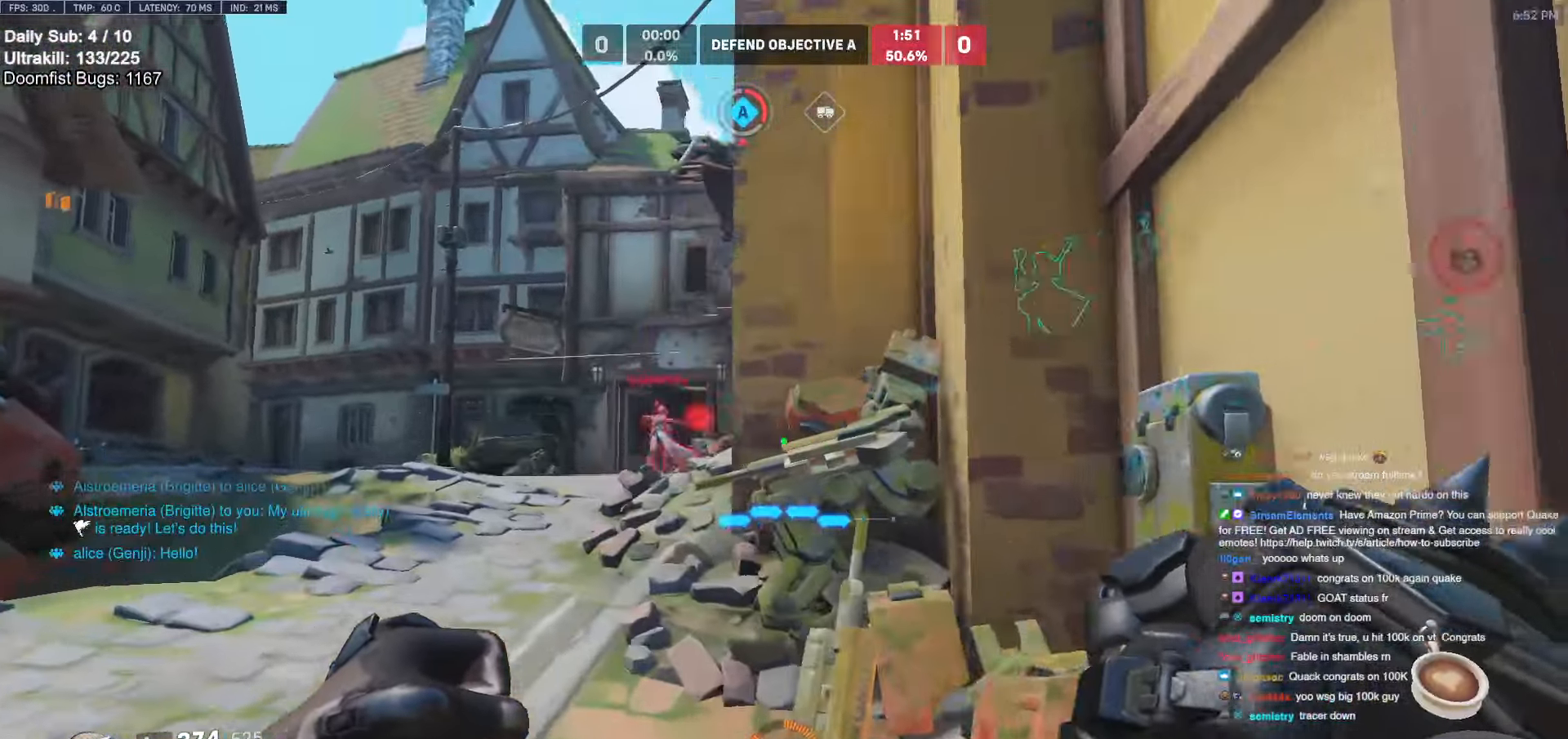
{"keys": ["a", "w"], "mouse": ["left"], "events": [[150, "mouse_left", "down"], [200, "a", "up"], [200, "d", "down"], [234, "w", "up"], [284, "mouse_left", "up"], [384, "a", "down"], [384, "d", "up"], [384, "w", "down"], [434, "mouse_left", "down"]]}
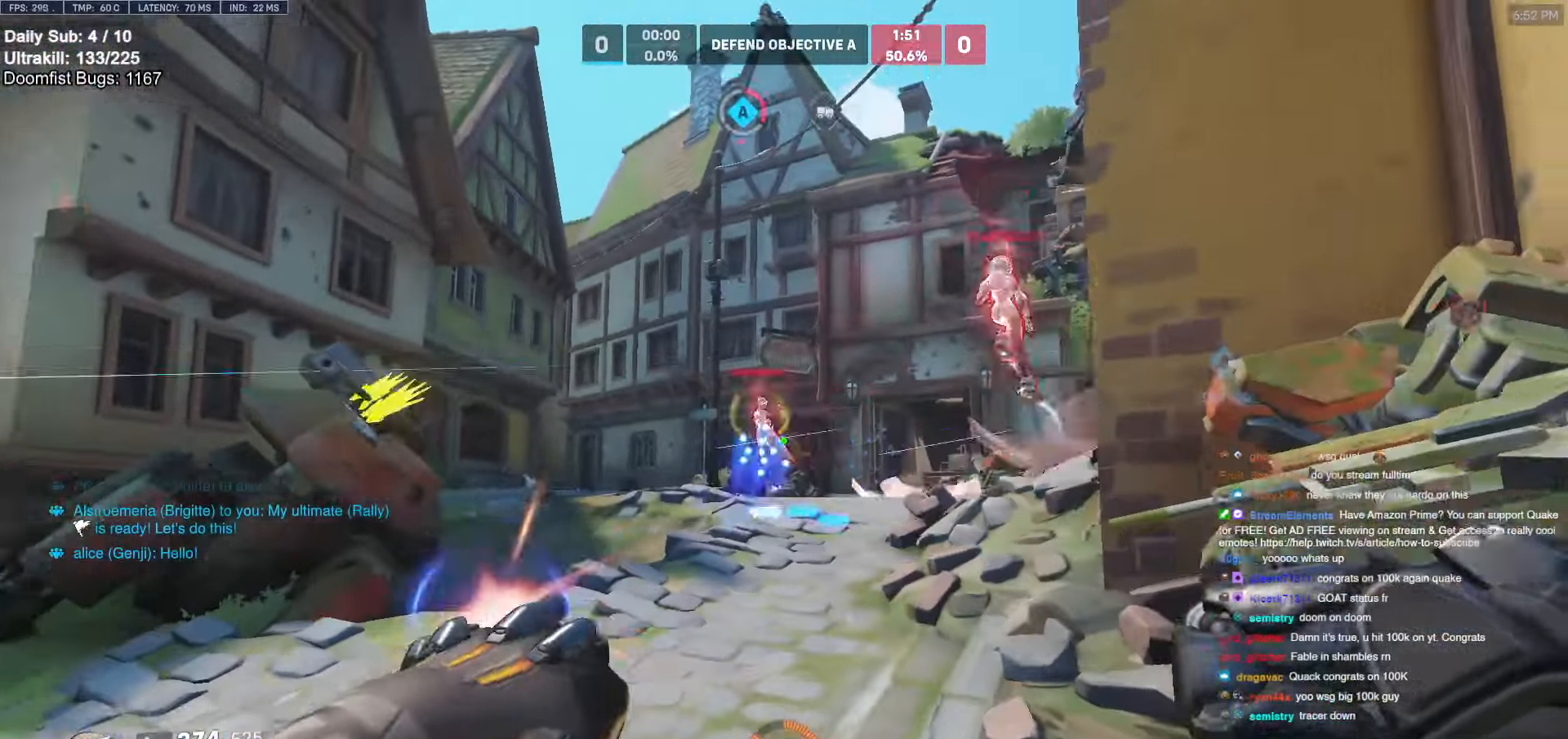
{"keys": ["a", "s"], "mouse": [], "events": [[67, "a", "up"], [67, "d", "down"], [67, "mouse_left", "up"], [67, "w", "up"], [250, "a", "down"], [250, "d", "up"], [300, "mouse_left", "down"], [300, "s", "down"], [434, "mouse_left", "up"]]}
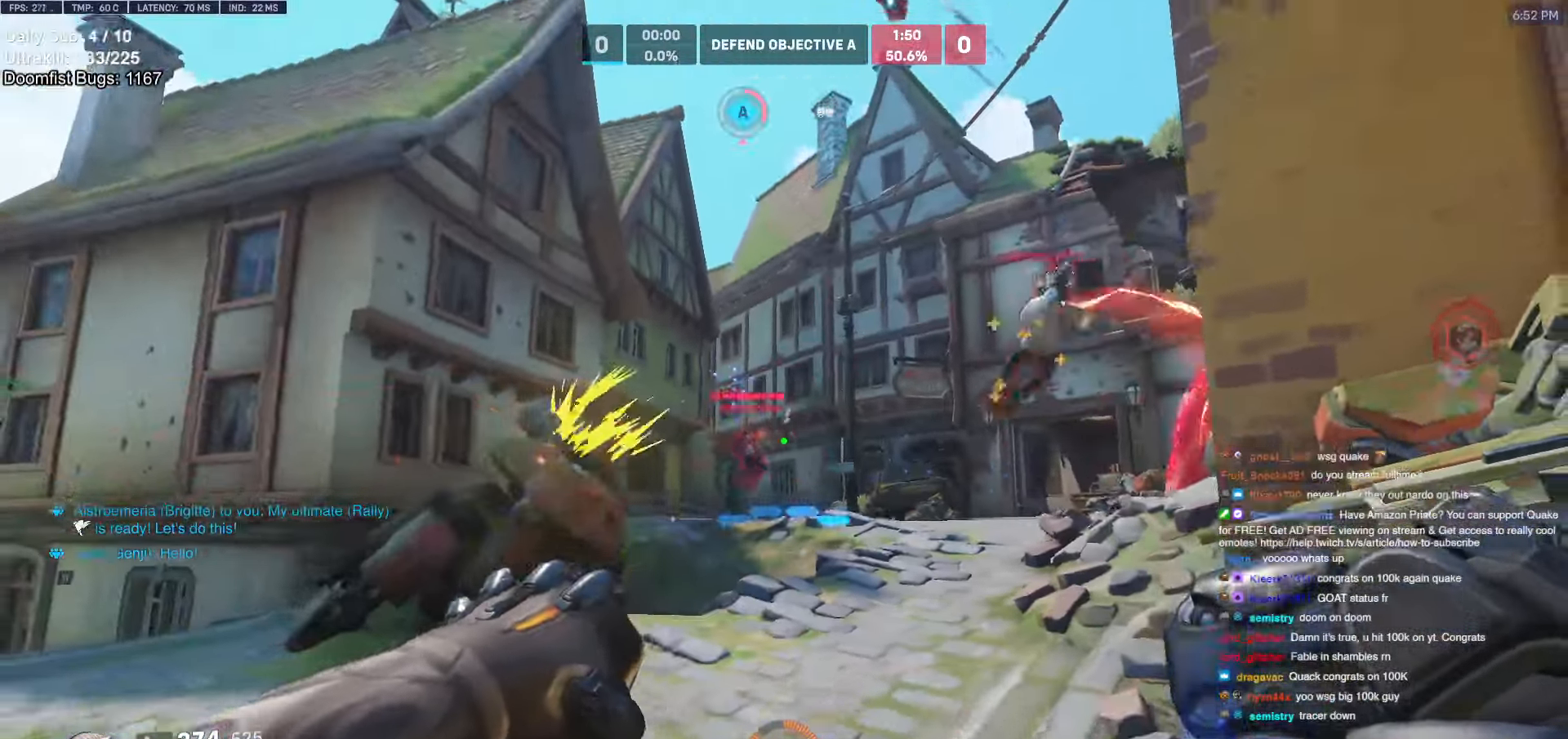
{"keys": ["w"], "mouse": [], "events": [[84, "mouse_left", "down"], [134, "s", "up"], [217, "mouse_left", "up"], [217, "space", "down"], [317, "a", "up"], [317, "w", "down"], [367, "space", "up"], [417, "e", "down"], [500, "e", "up"]]}